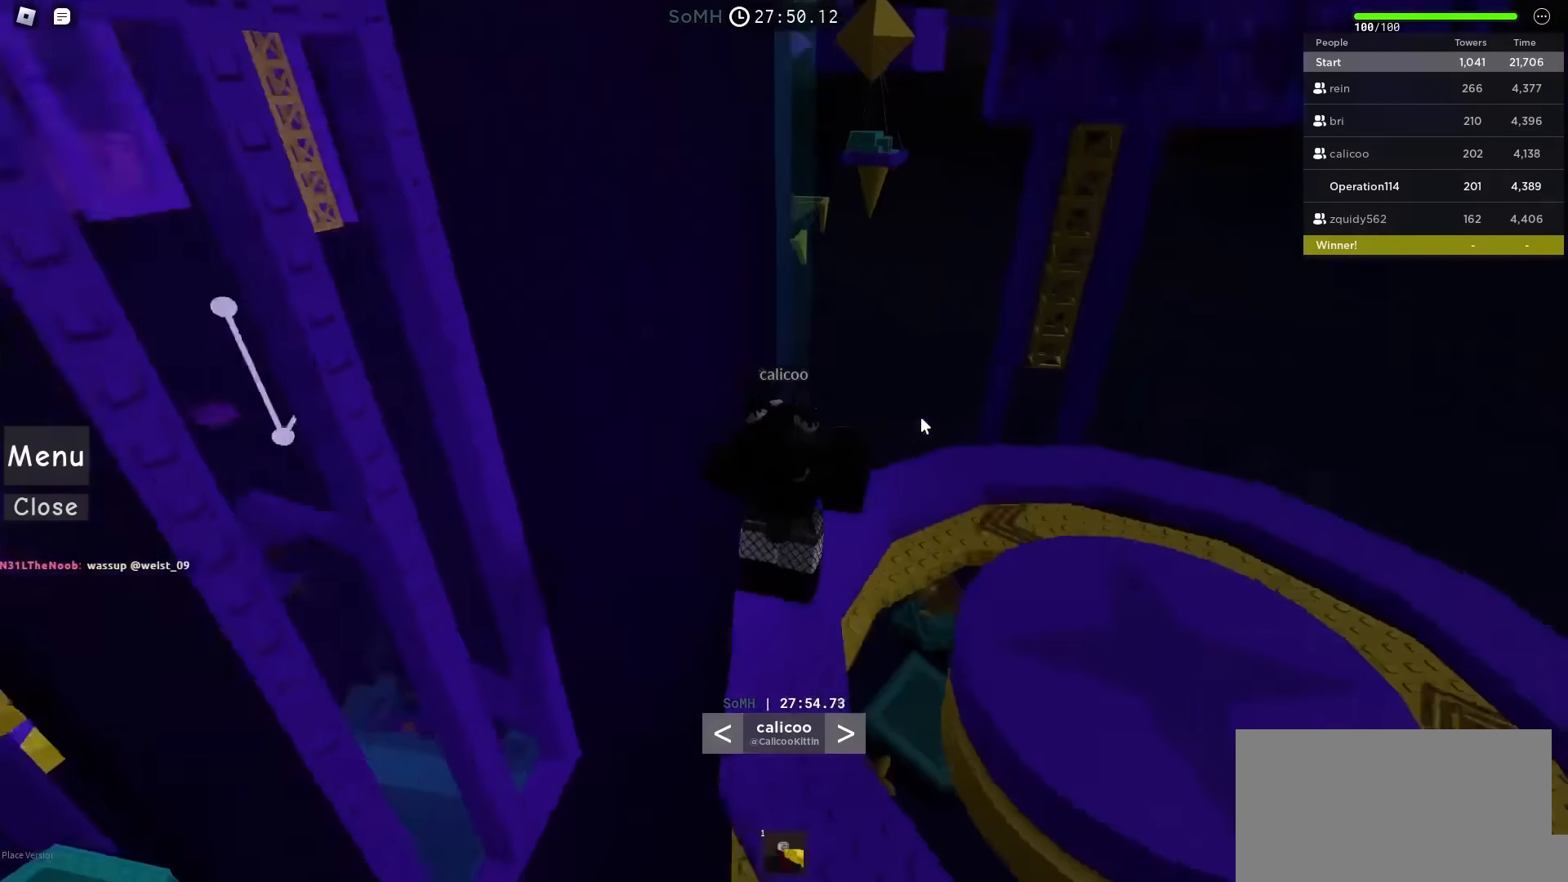
Gameplay with keyboard; each line is a JSON object with the keys held at the frame after it. "events" lists presses ("down") and releases ("up") of "a", "ctrl", "d", "e", "f", "q", "r", "s", "shift", "space", "tab" and "w" between this image and that frame as [ms after this image, input, new state], when the widget could be followed in between. No other keys are recorded. Mouse input is not recorded.
{"keys": [], "events": []}
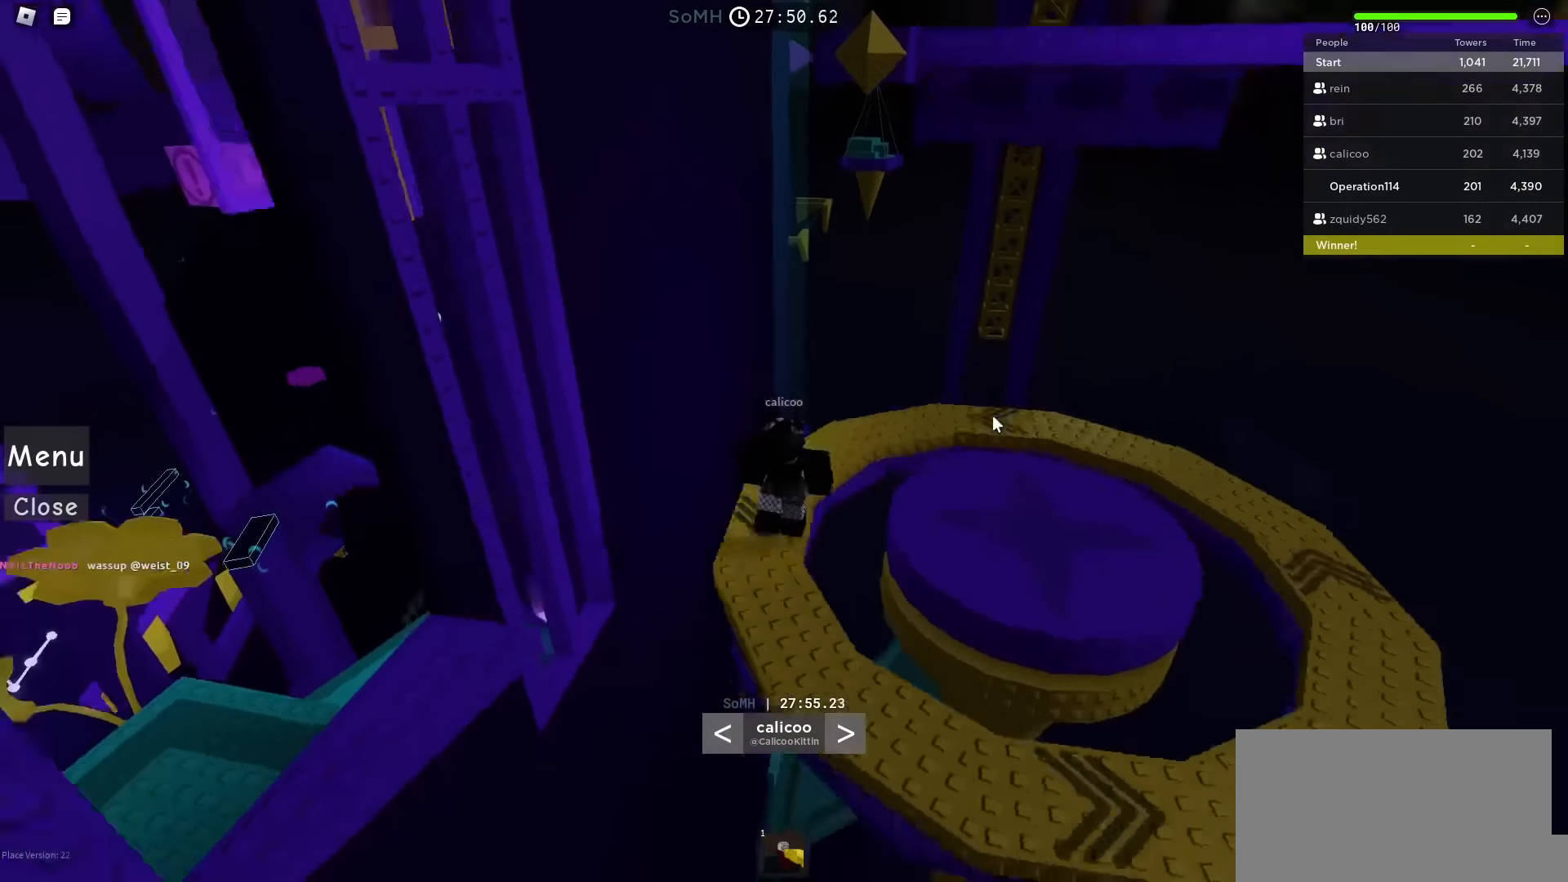
{"keys": [], "events": []}
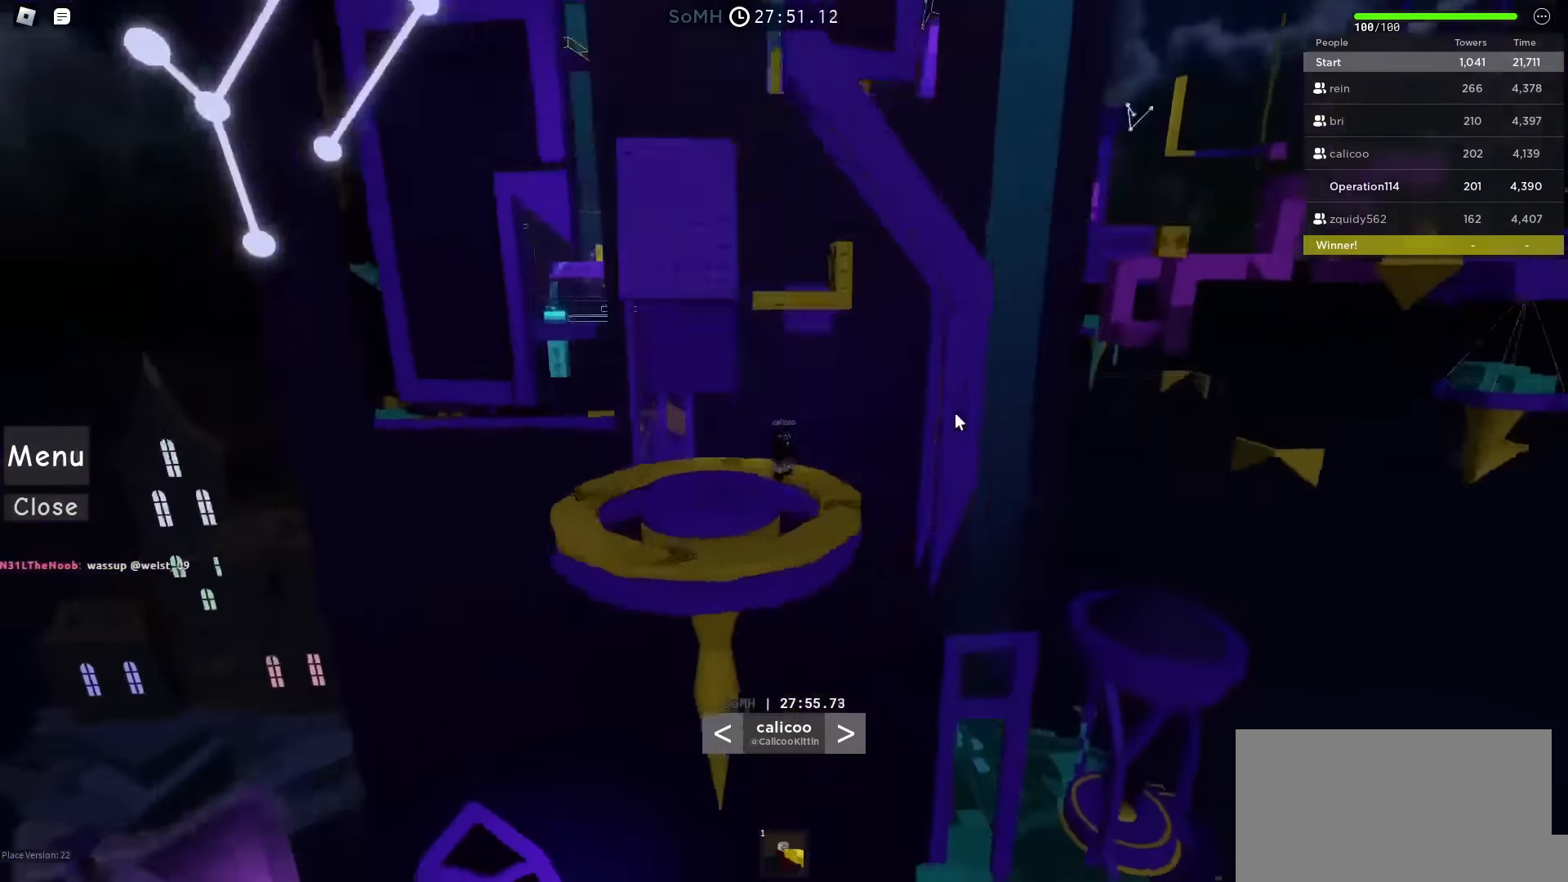
{"keys": [], "events": []}
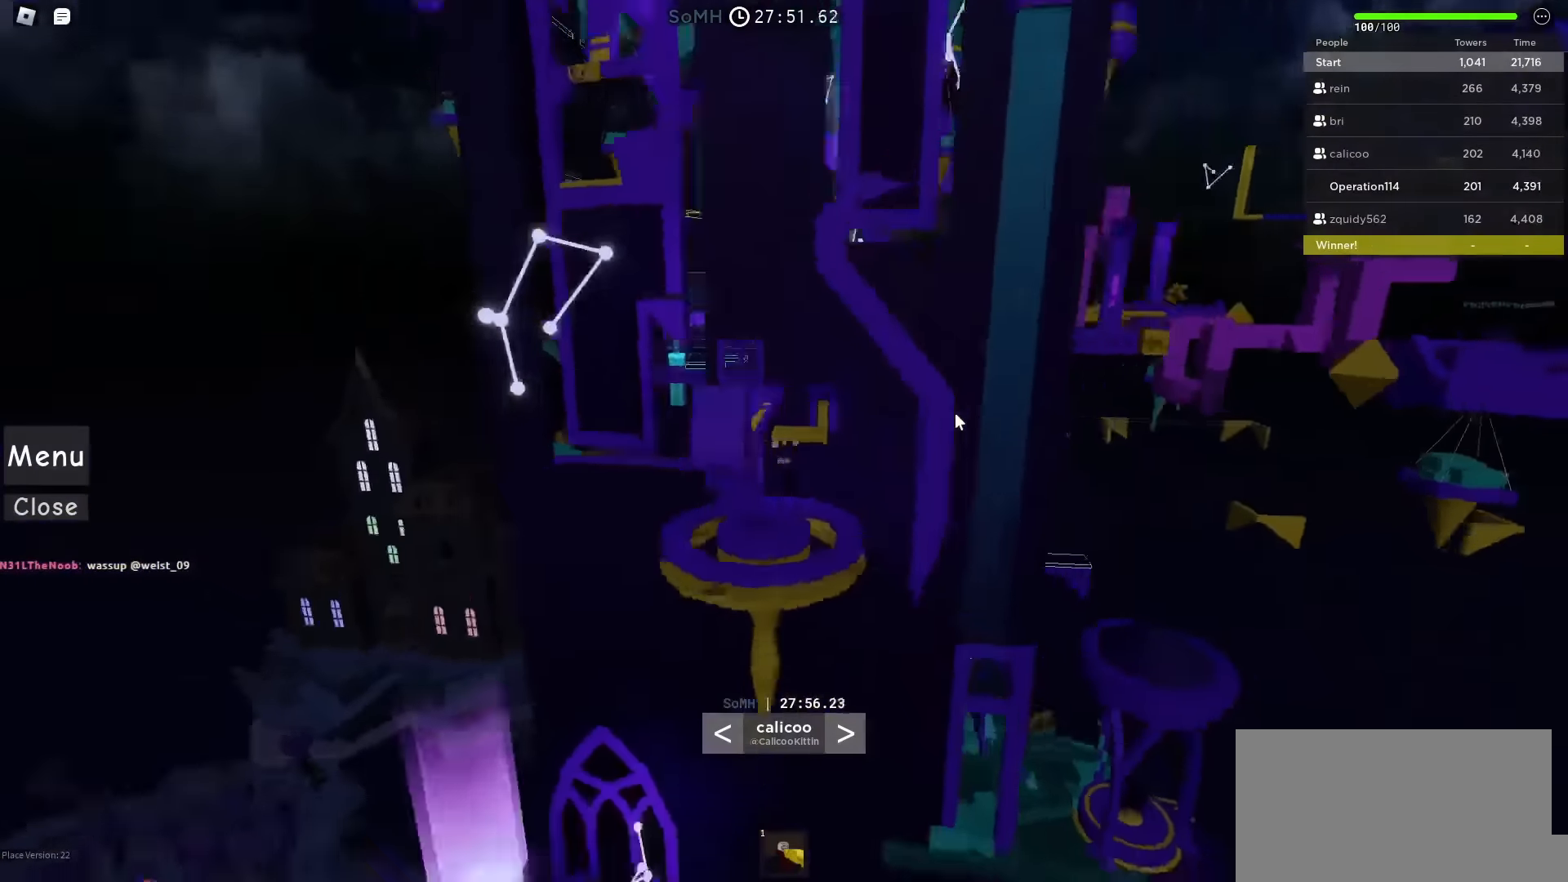
{"keys": [], "events": []}
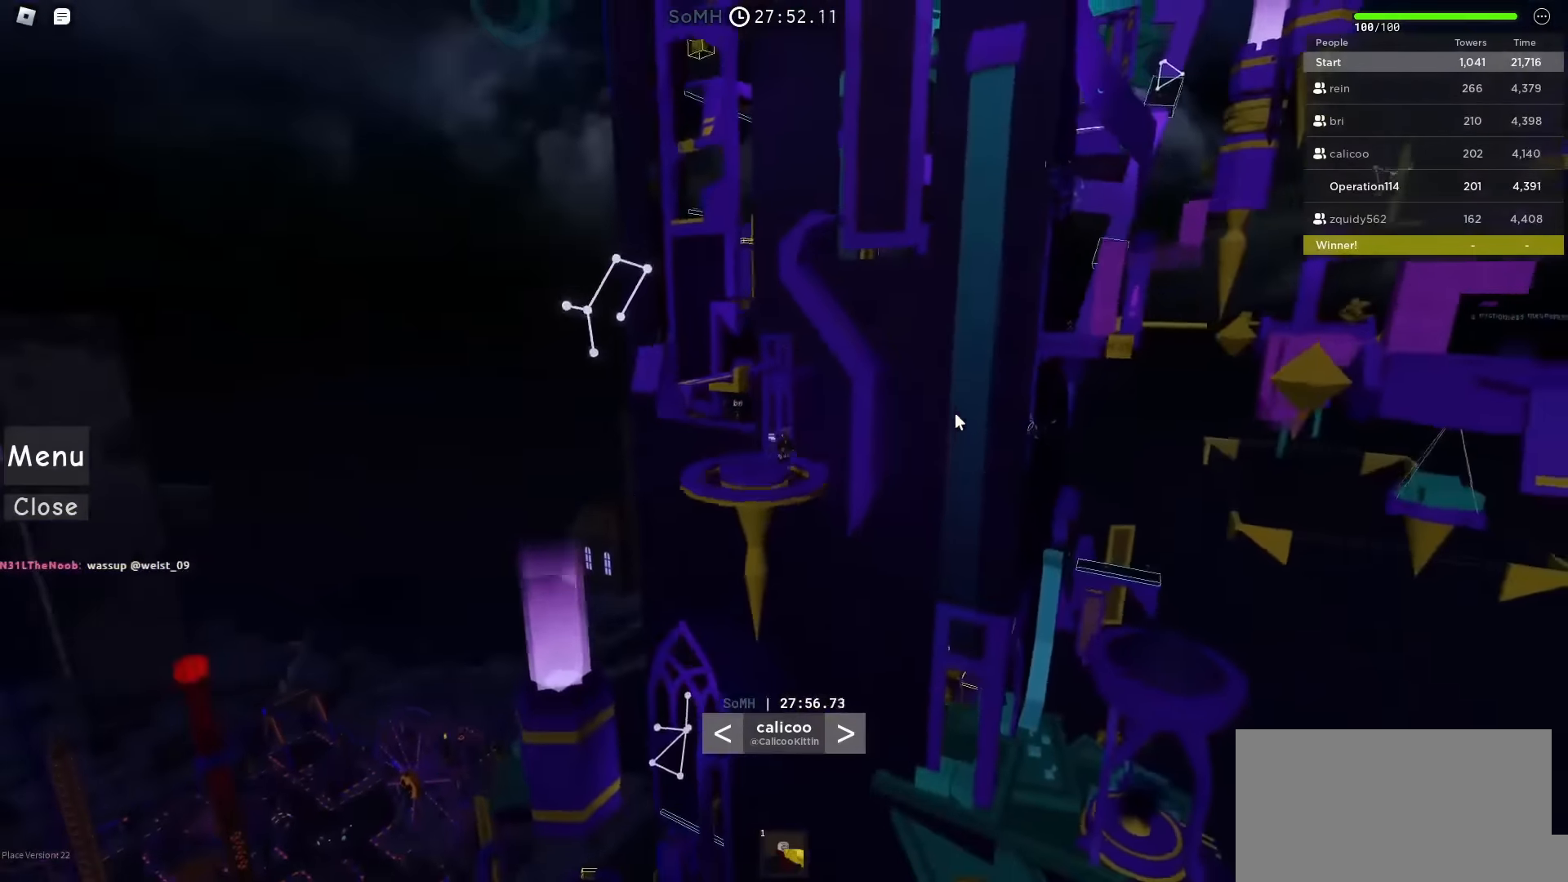
{"keys": [], "events": []}
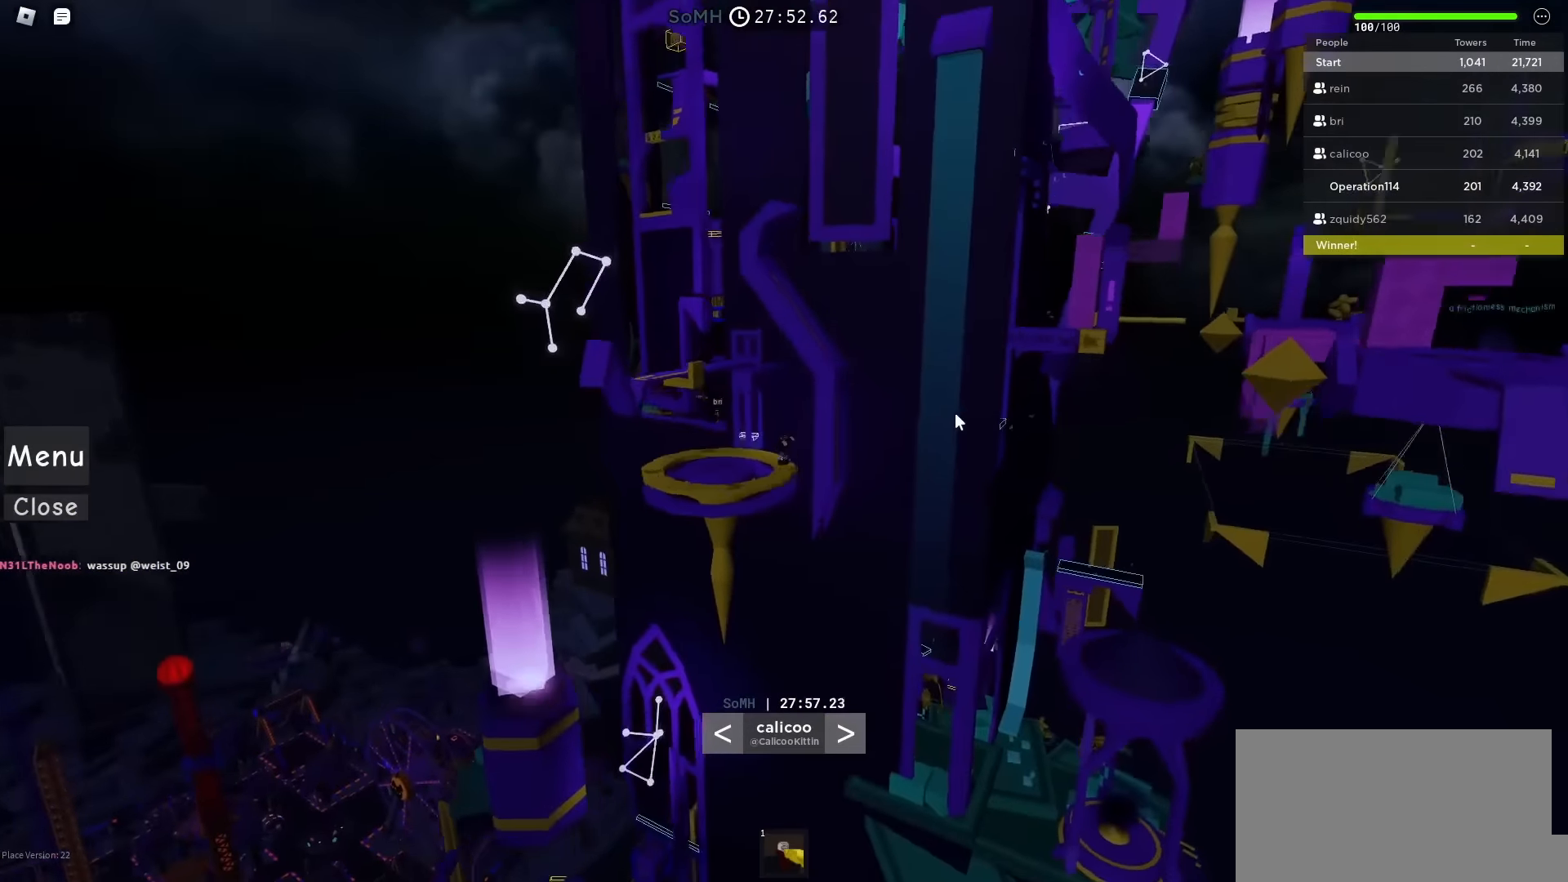
{"keys": [], "events": []}
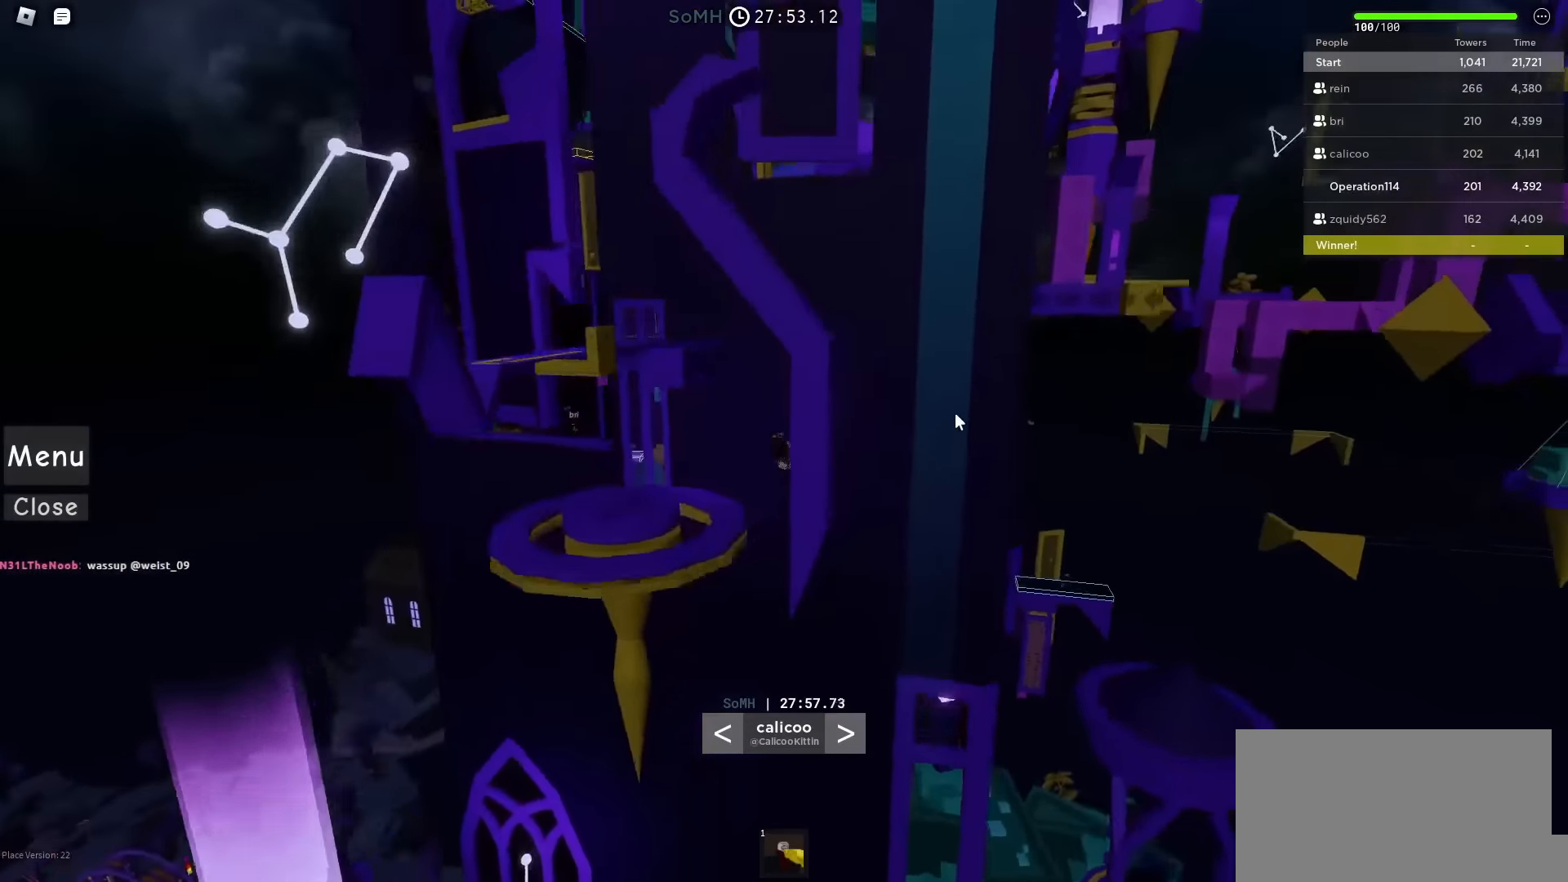
{"keys": [], "events": []}
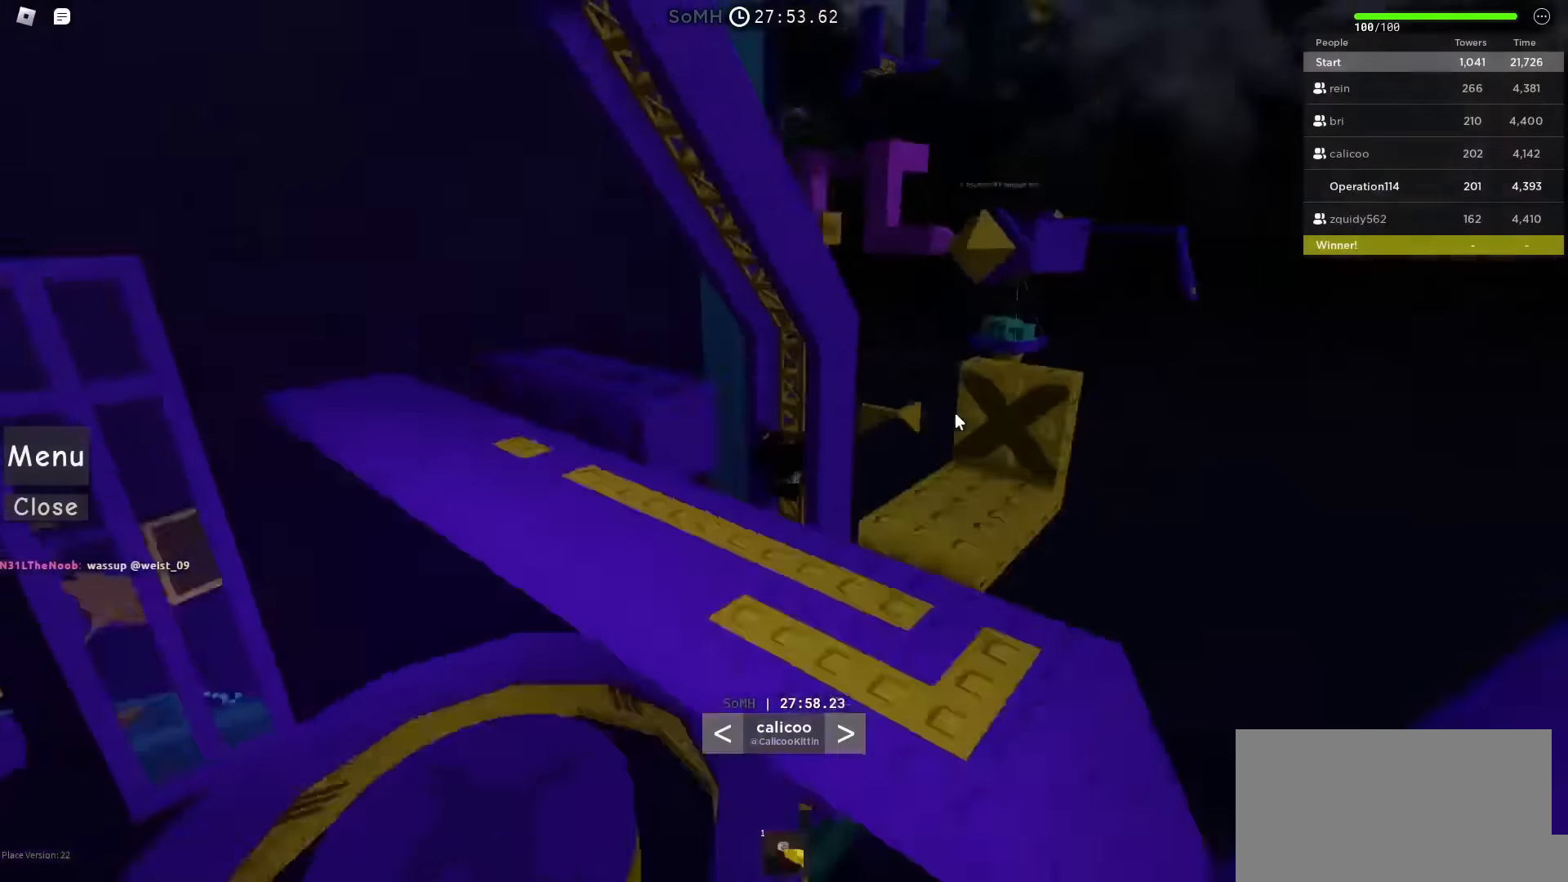
{"keys": [], "events": []}
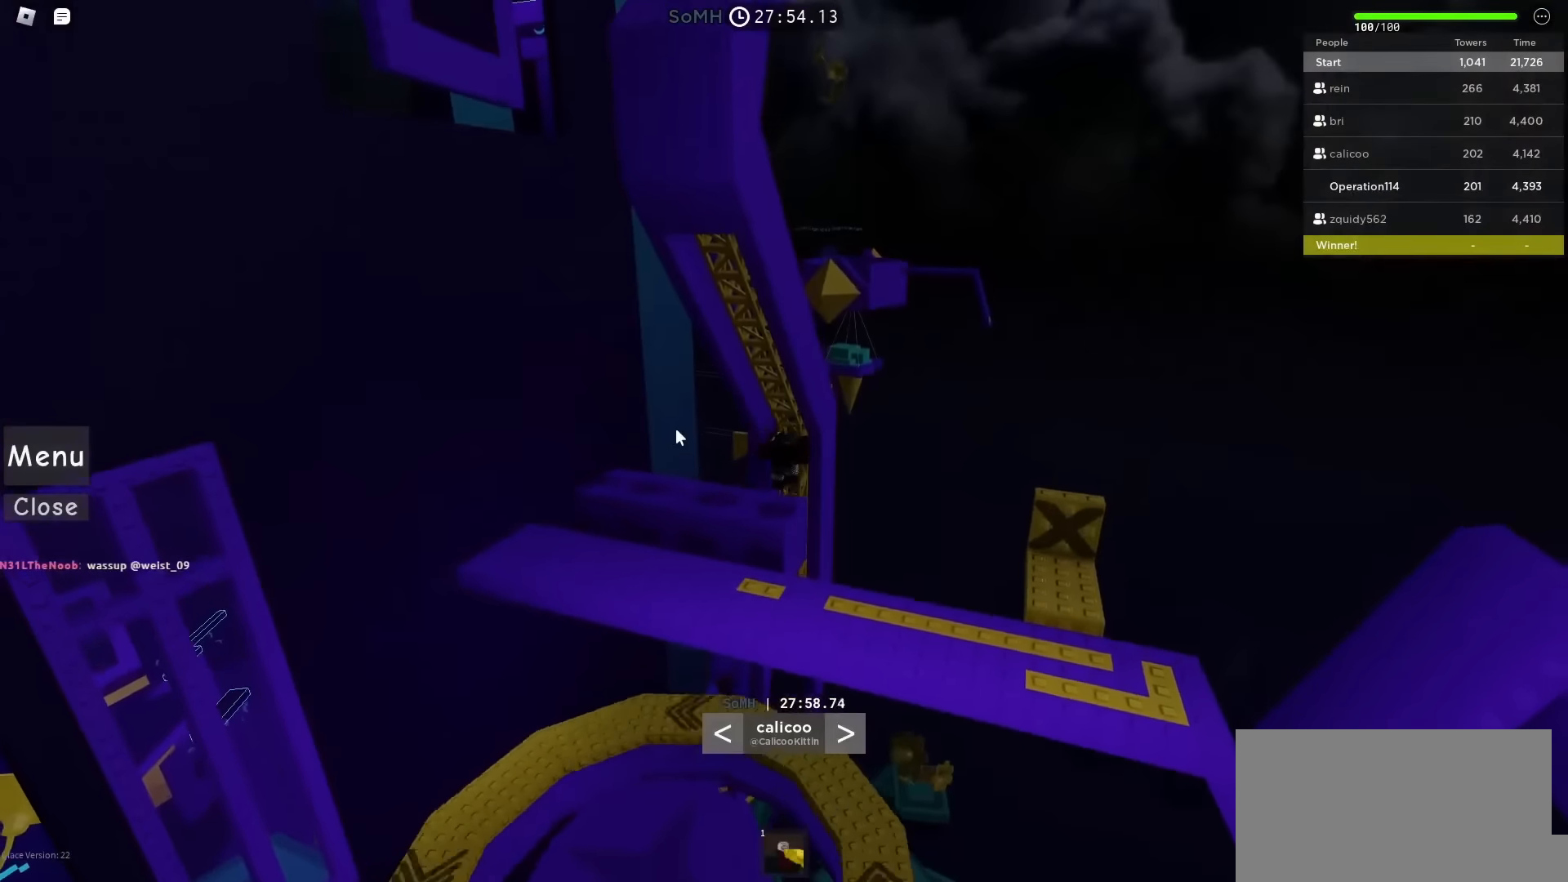
{"keys": [], "events": []}
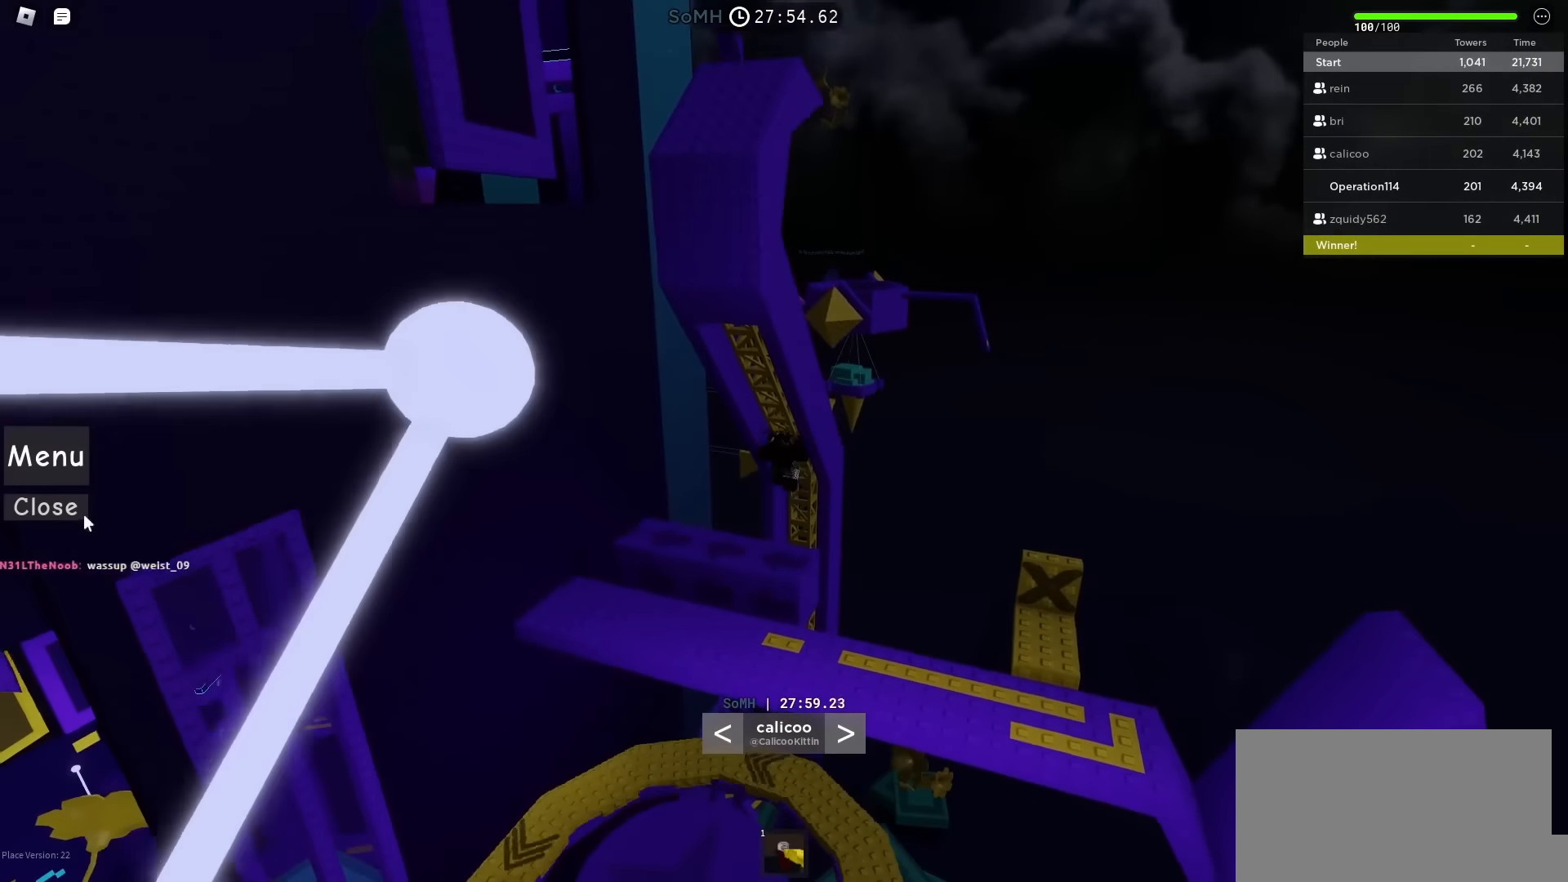
{"keys": [], "events": []}
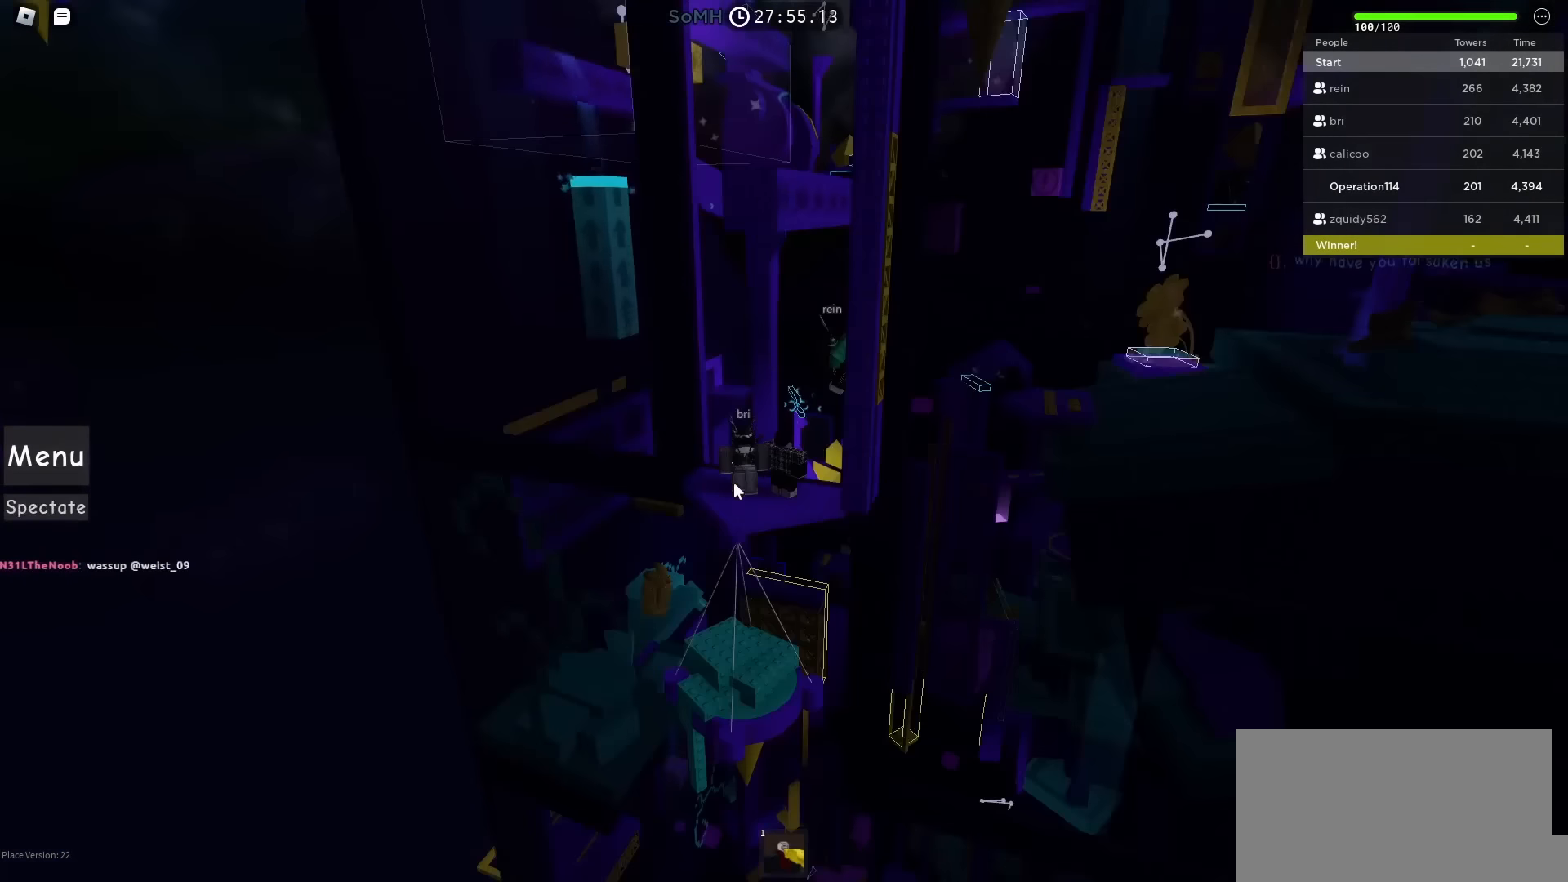
{"keys": ["space"], "events": [[367, "space", "down"]]}
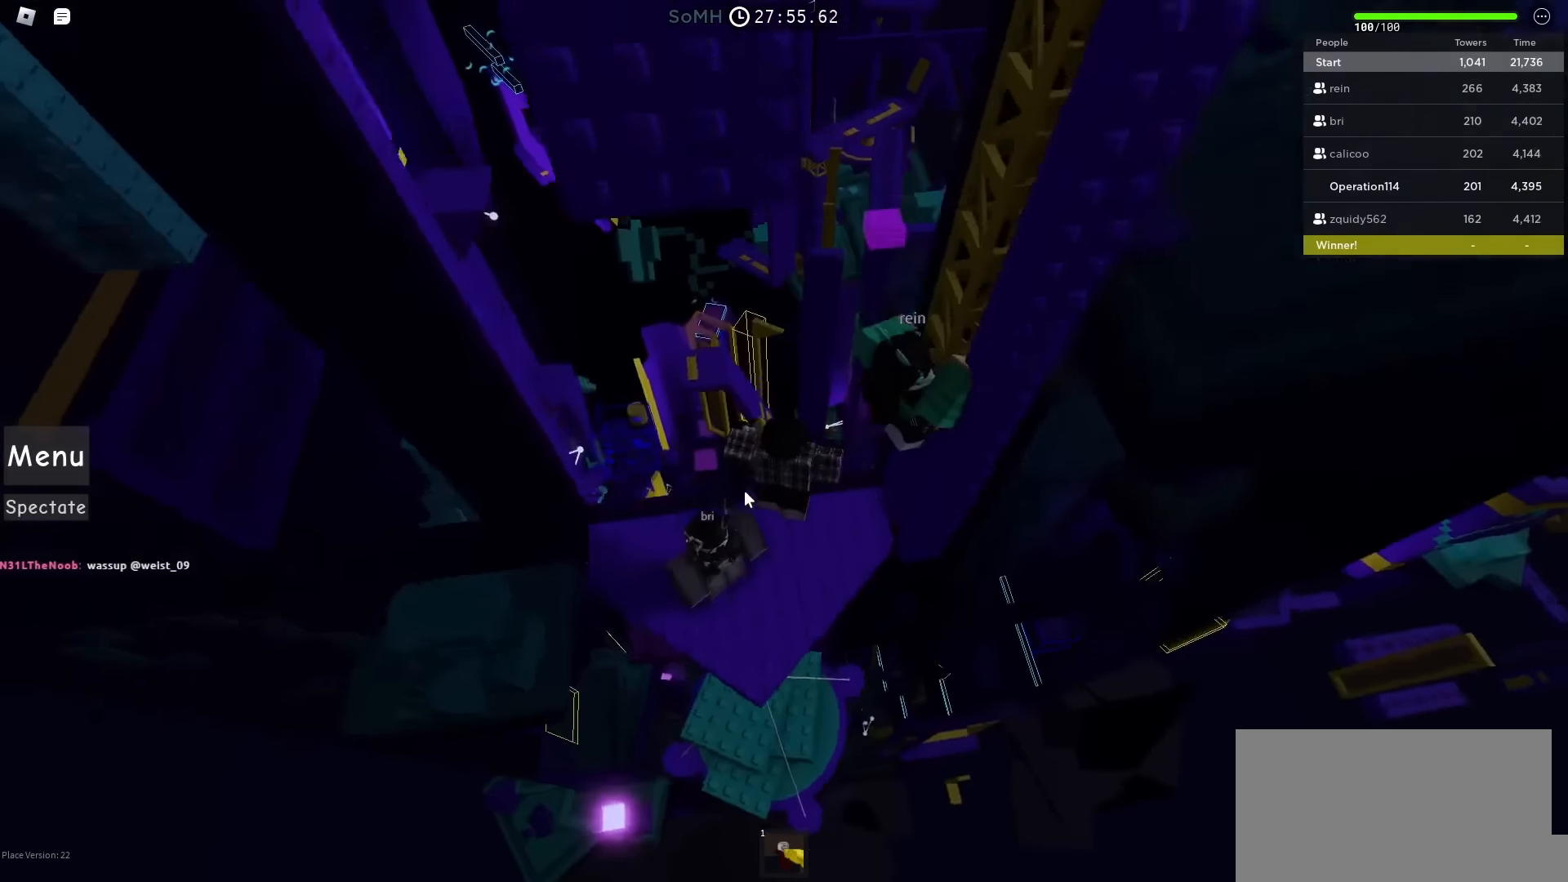
{"keys": ["space", "w"], "events": [[17, "shift", "down"], [17, "space", "up"], [283, "shift", "up"], [400, "w", "down"], [483, "space", "down"]]}
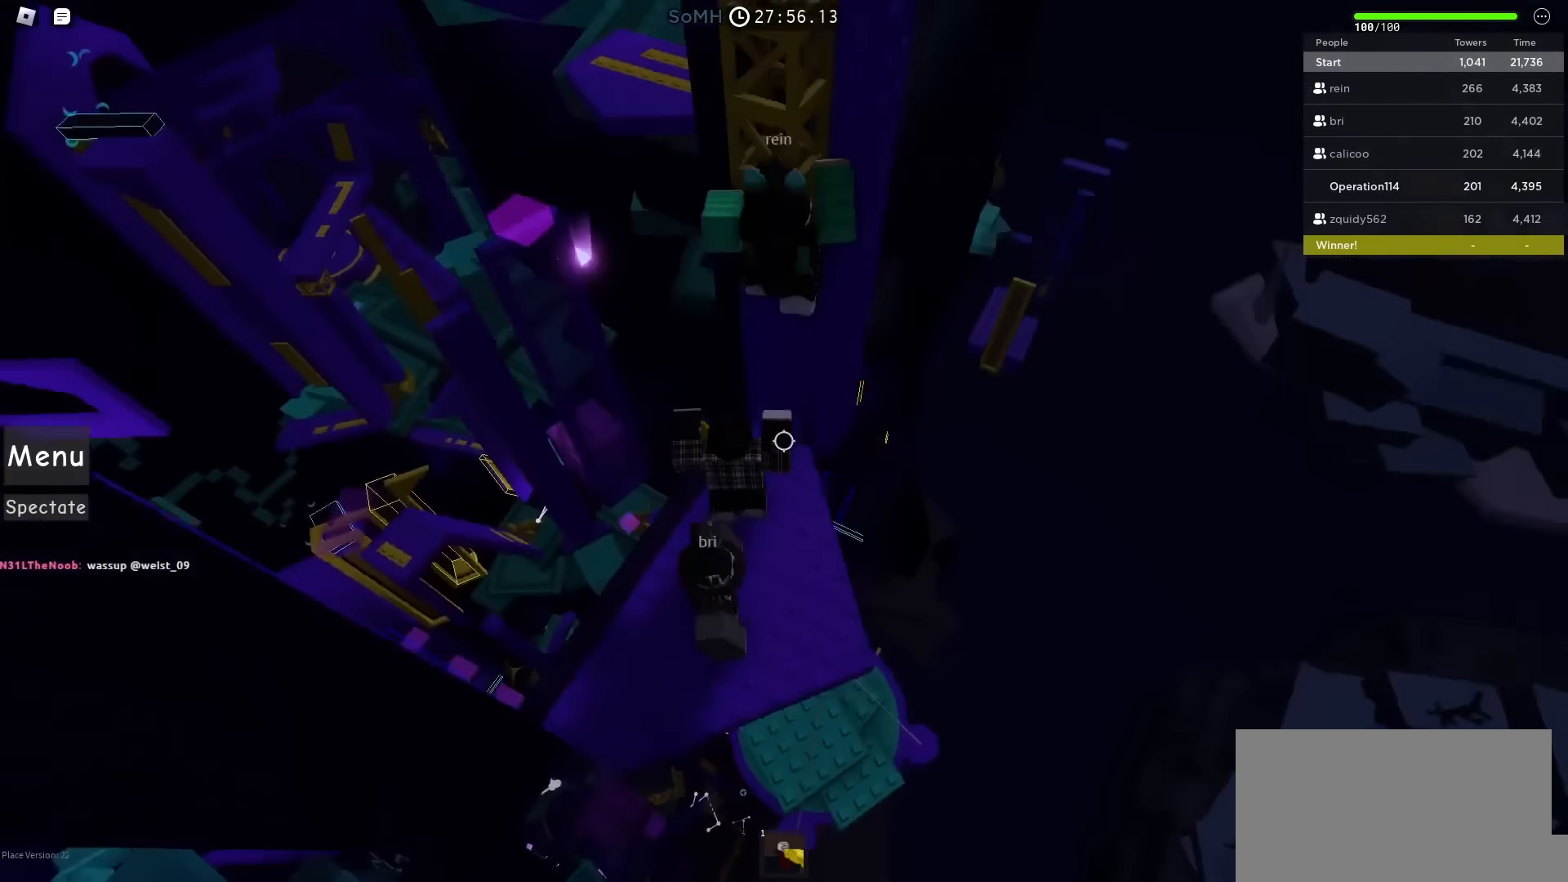
{"keys": ["shift", "w"], "events": [[167, "space", "up"], [483, "shift", "down"]]}
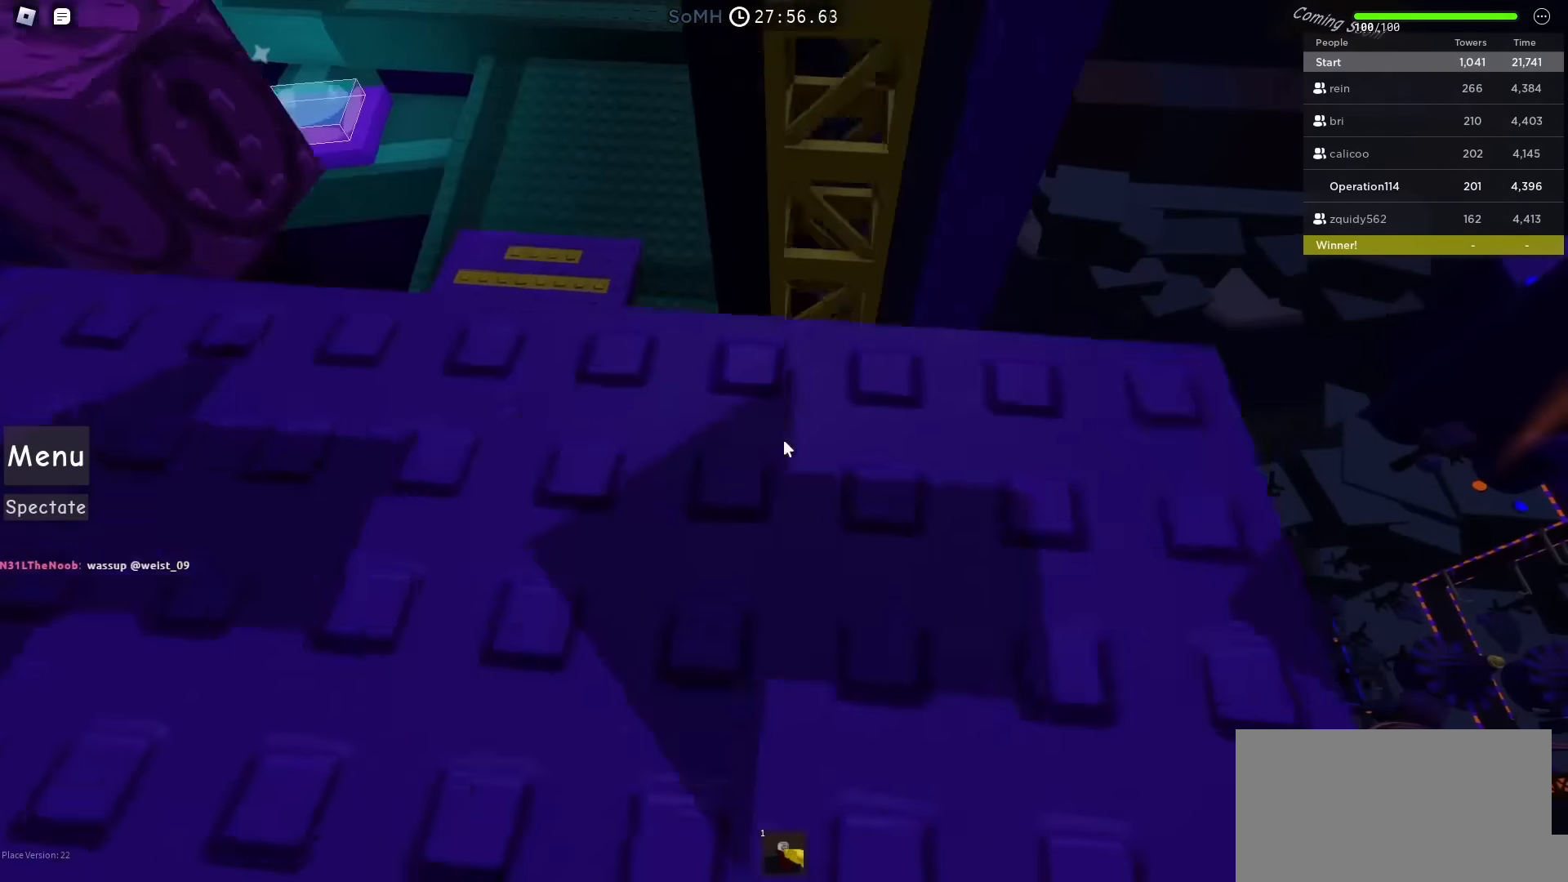
{"keys": ["w"], "events": [[200, "shift", "up"]]}
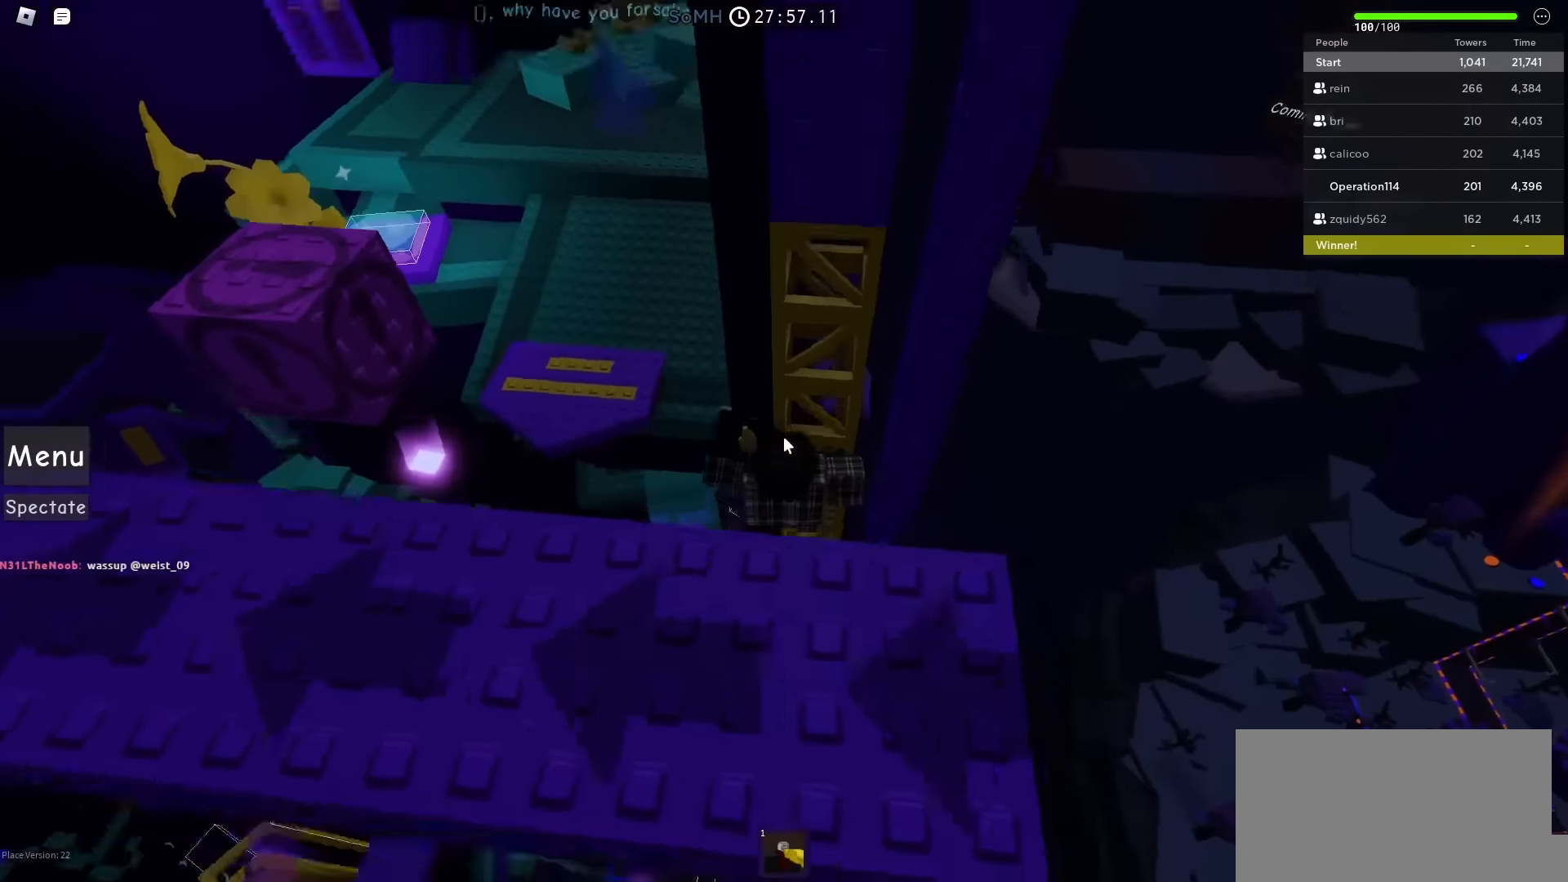
{"keys": ["d", "w"], "events": [[117, "d", "down"]]}
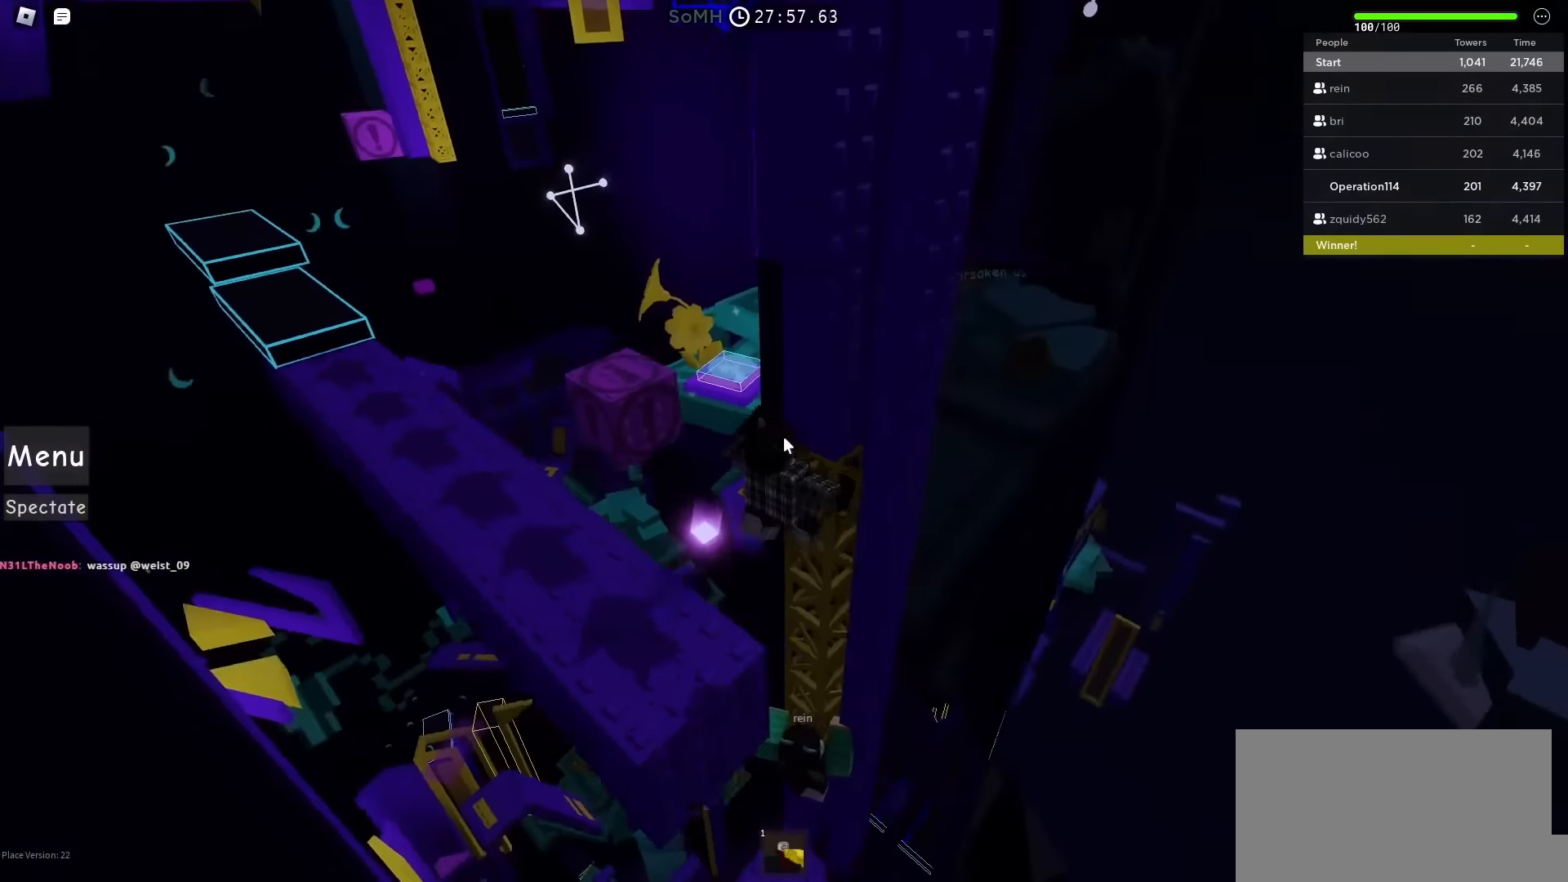
{"keys": [], "events": [[250, "d", "up"], [300, "w", "up"]]}
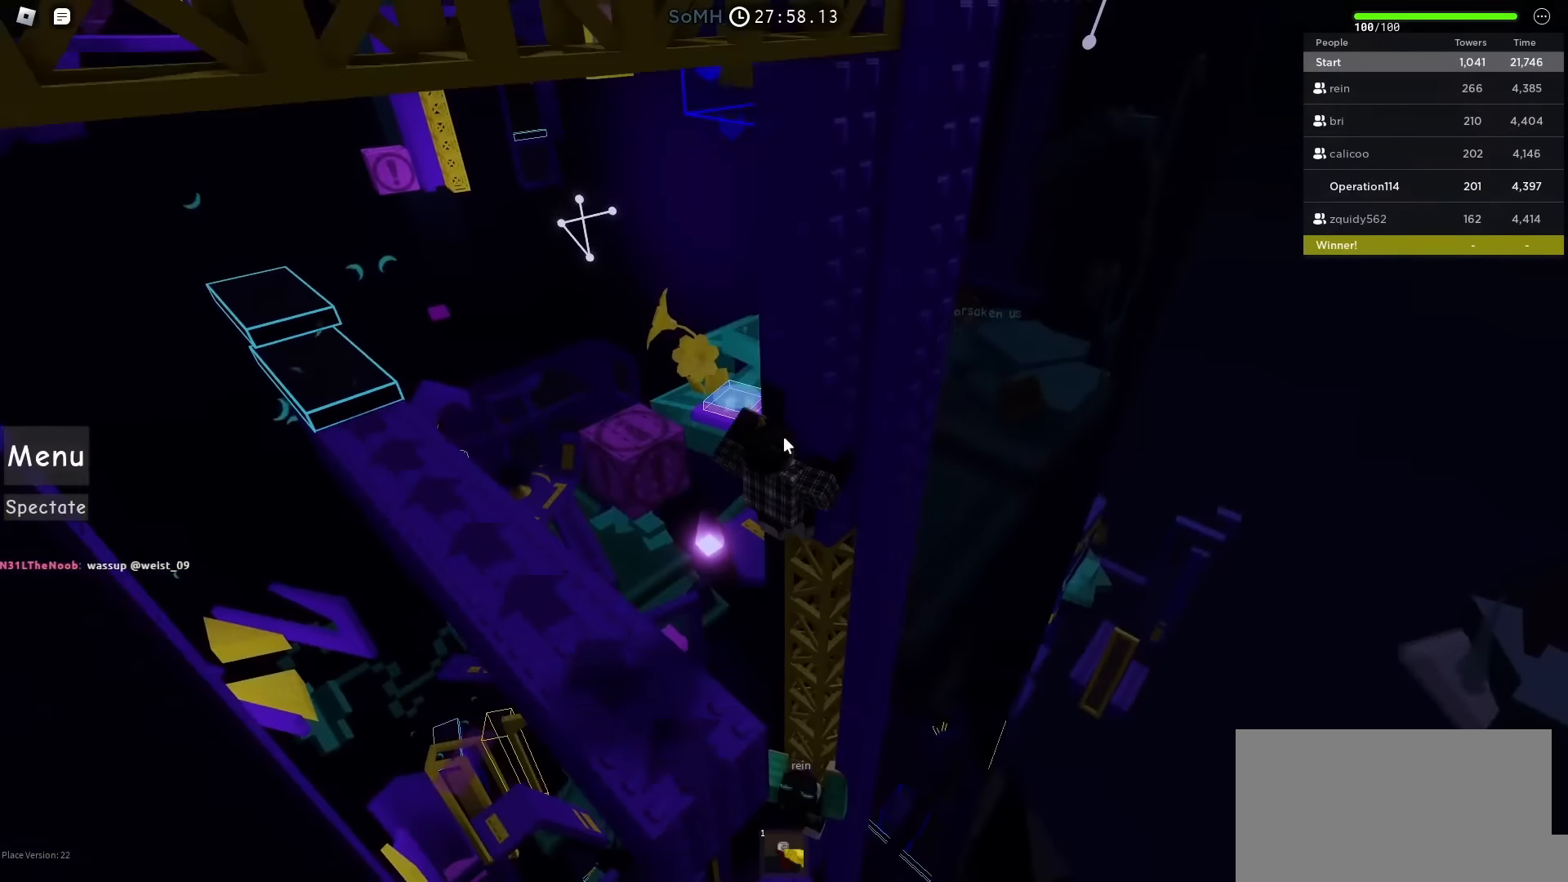
{"keys": [], "events": []}
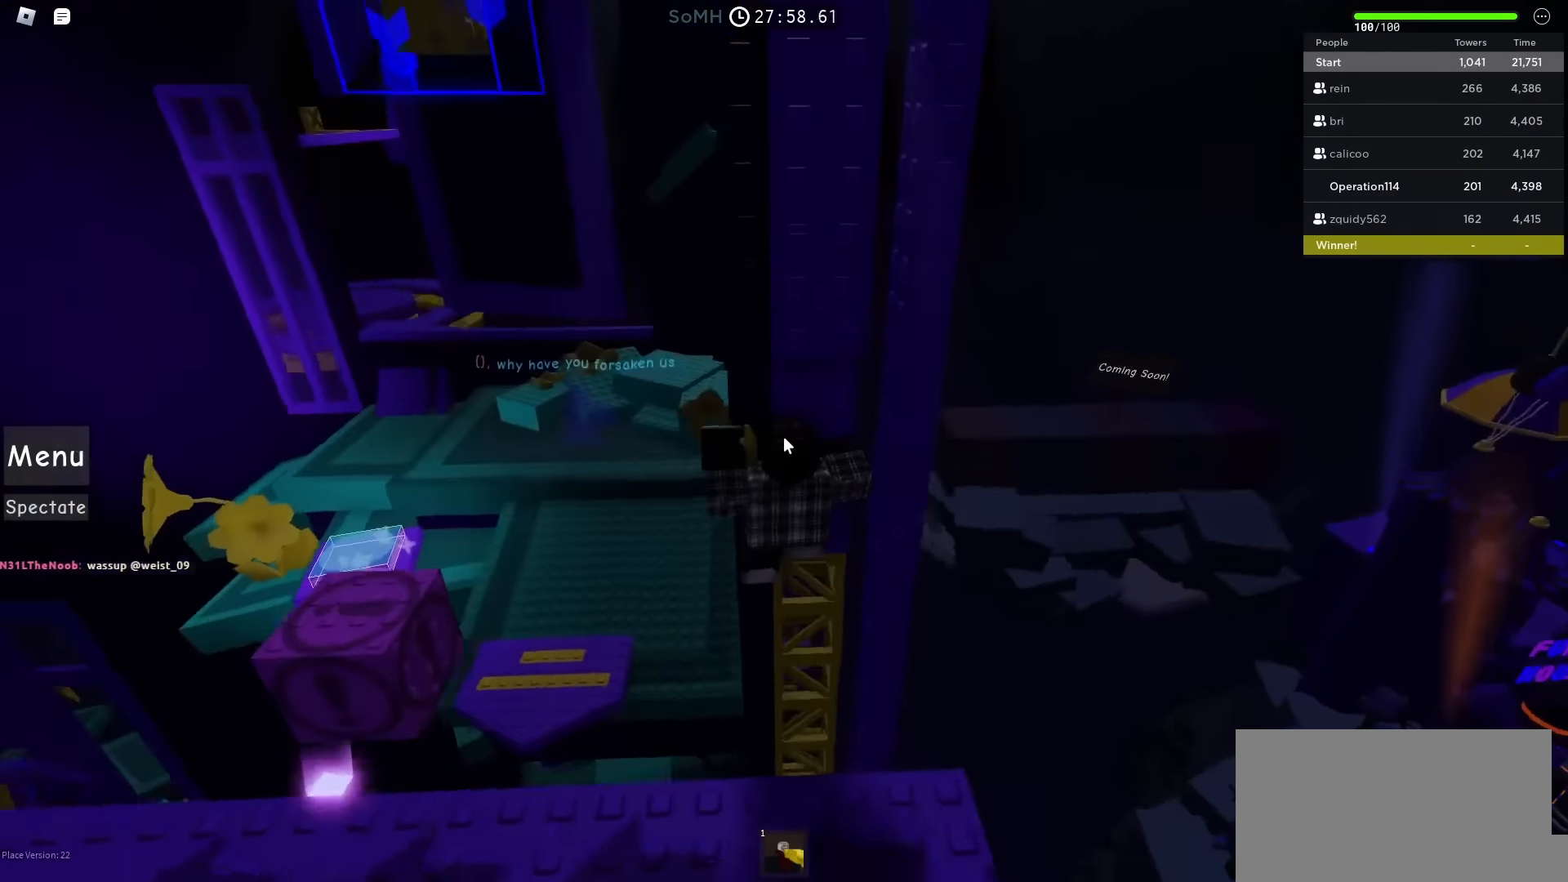
{"keys": [], "events": [[183, "w", "down"], [300, "w", "up"]]}
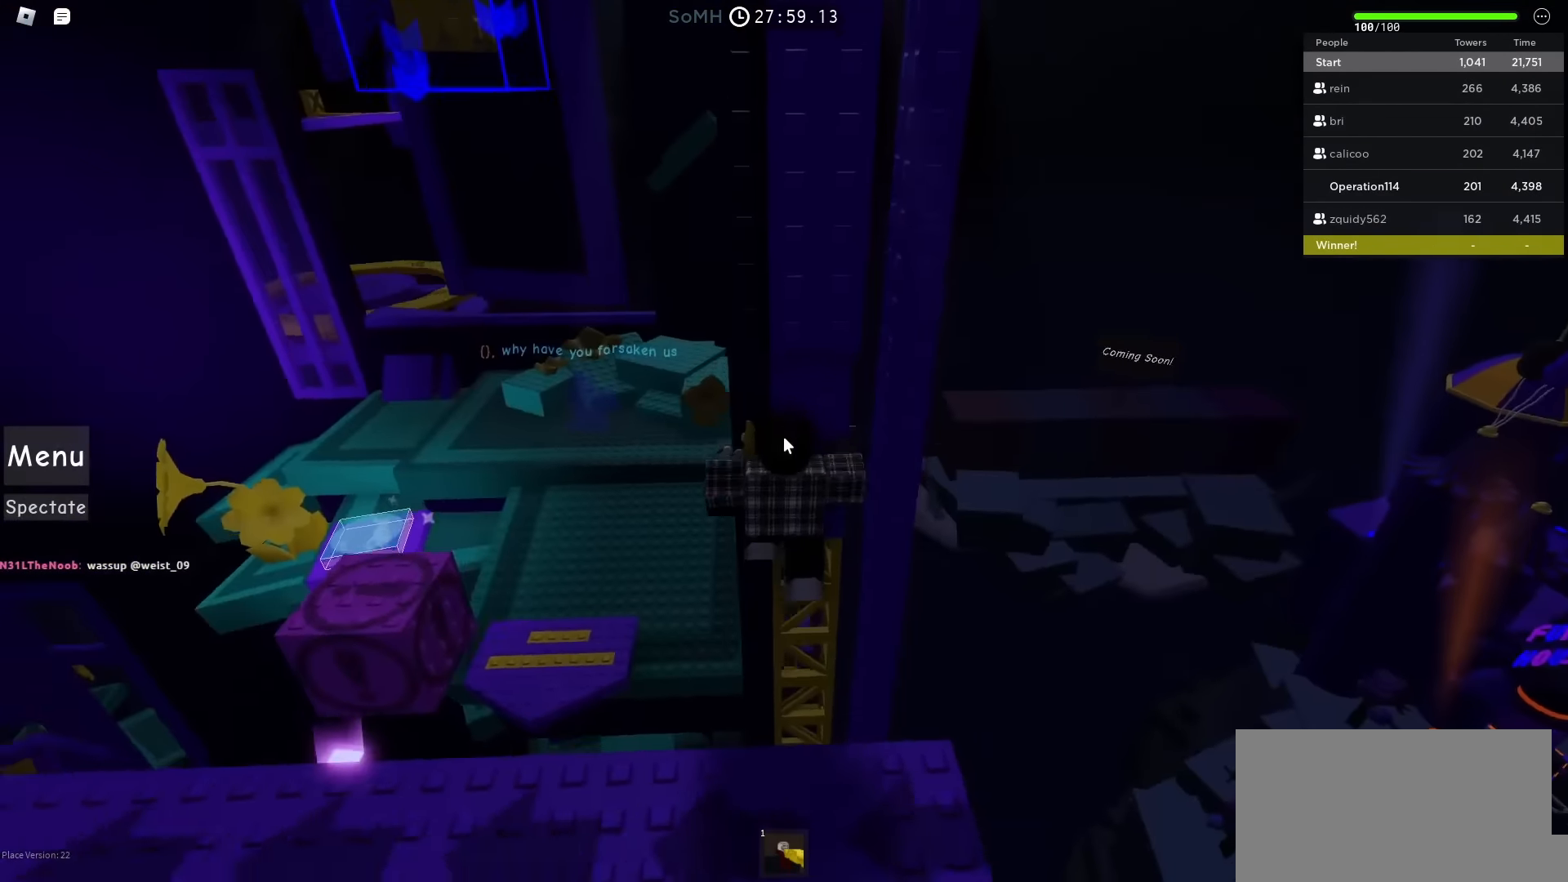
{"keys": ["a", "shift", "space"], "events": [[433, "shift", "down"], [450, "a", "down"], [483, "space", "down"]]}
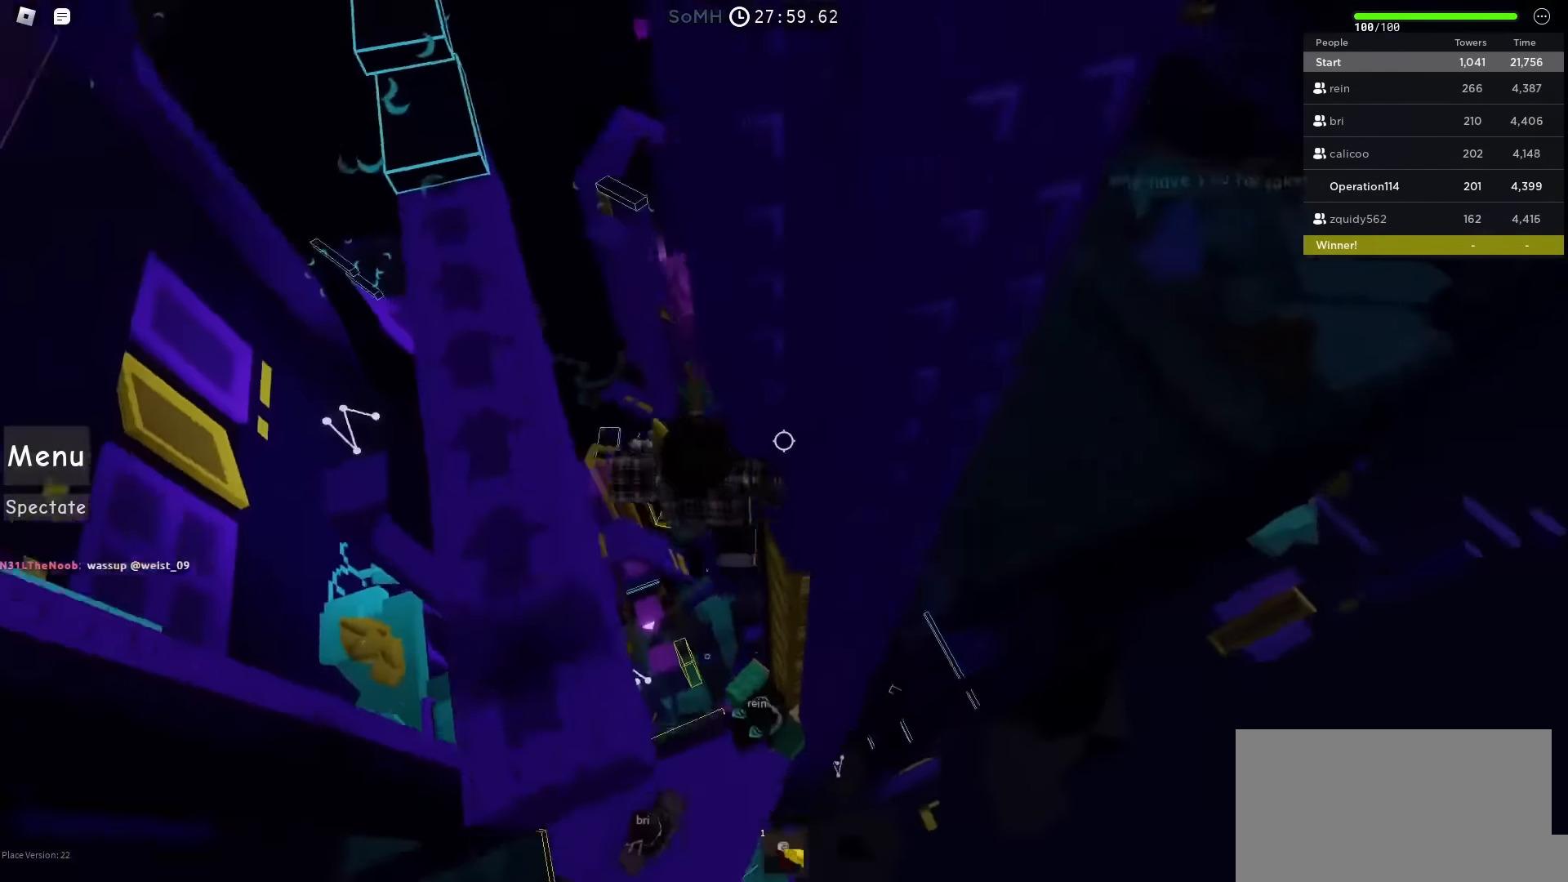
{"keys": ["space"], "events": [[33, "shift", "up"], [100, "w", "down"], [417, "a", "up"], [433, "w", "up"]]}
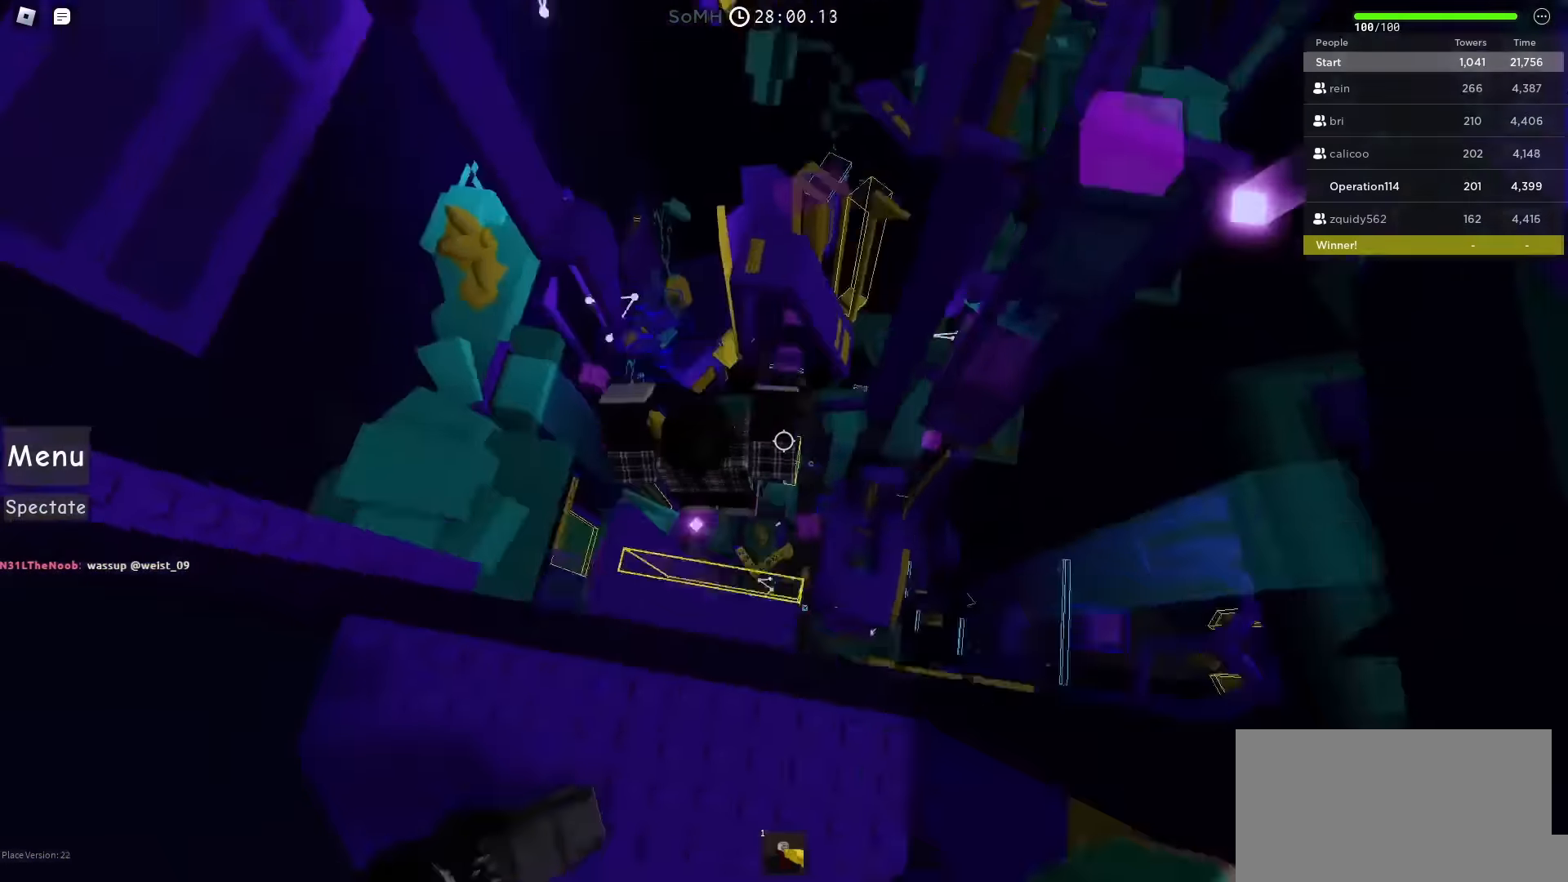
{"keys": ["a", "space"], "events": [[33, "s", "down"], [383, "a", "down"], [466, "s", "up"]]}
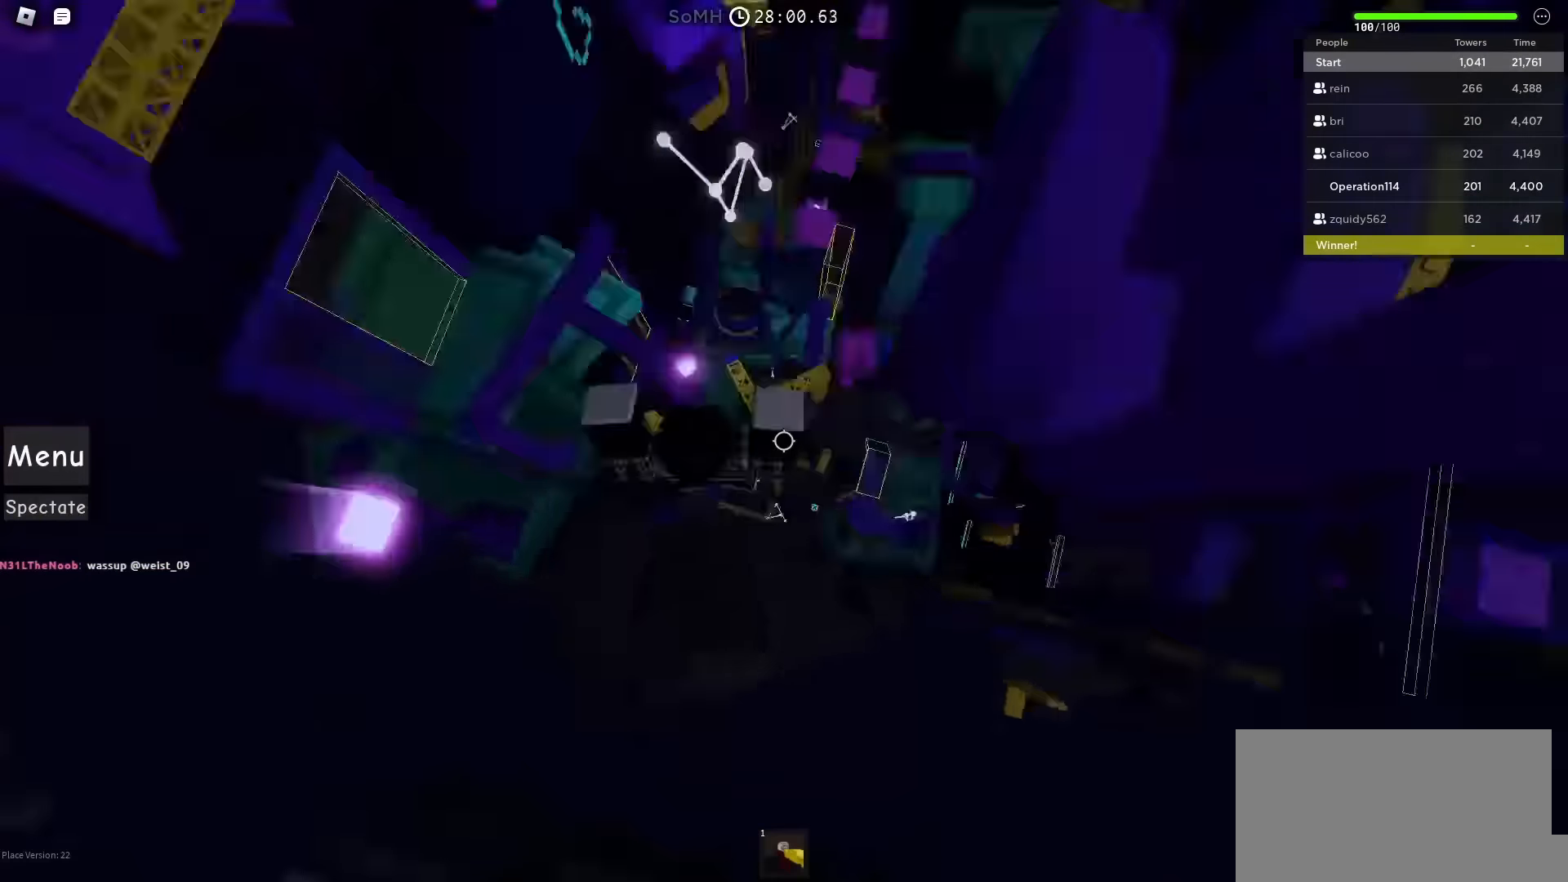
{"keys": ["space", "w"], "events": [[83, "shift", "down"], [233, "shift", "up"], [283, "w", "down"], [466, "a", "up"]]}
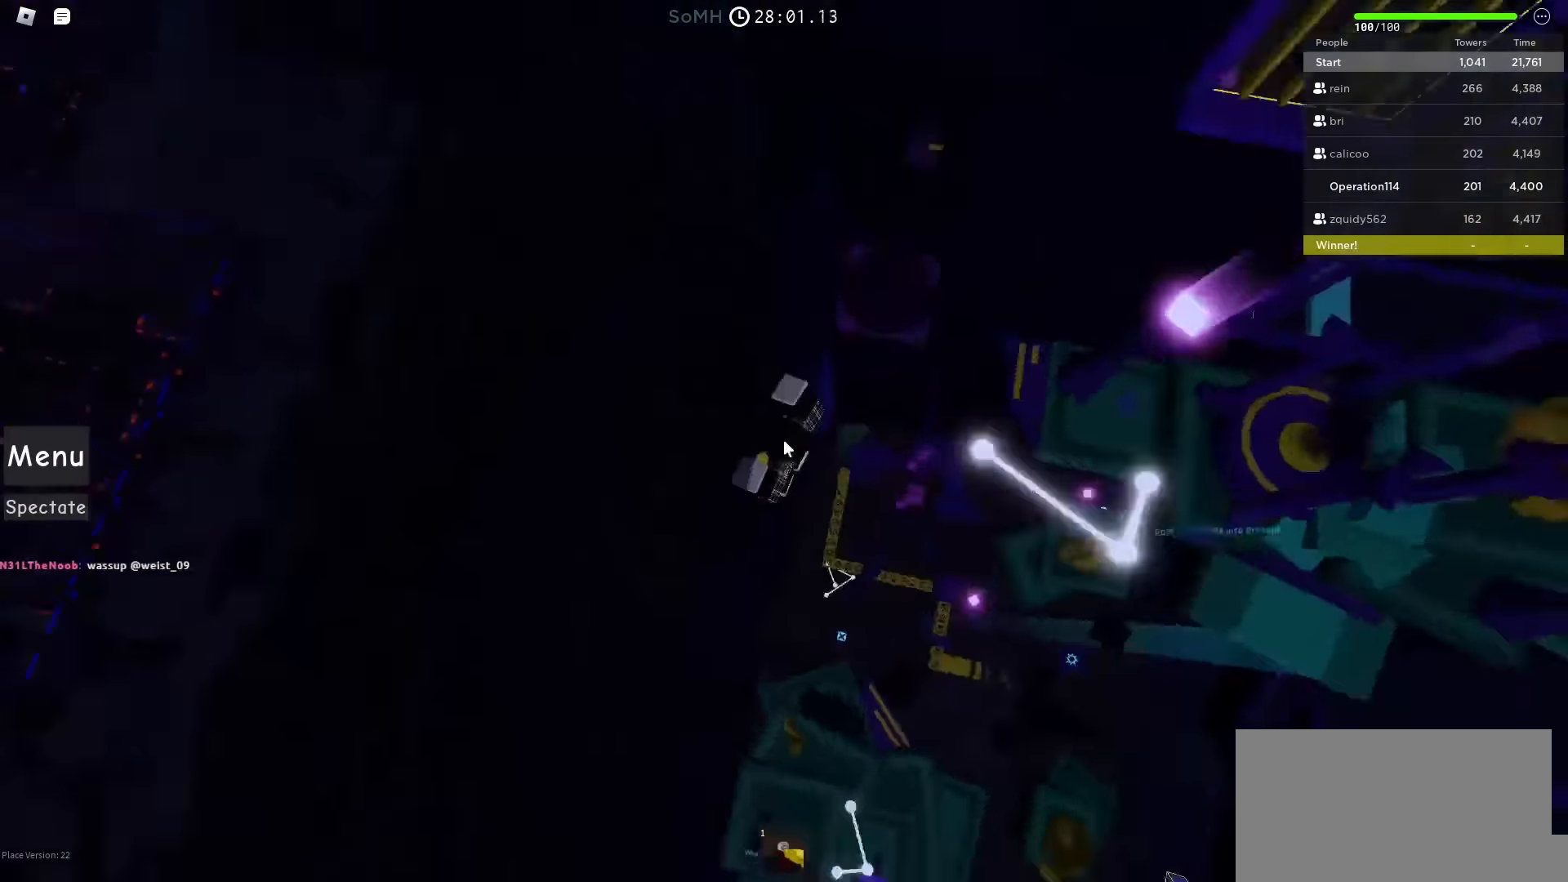
{"keys": ["d", "space", "w"], "events": [[16, "d", "down"], [200, "w", "up"], [316, "w", "down"]]}
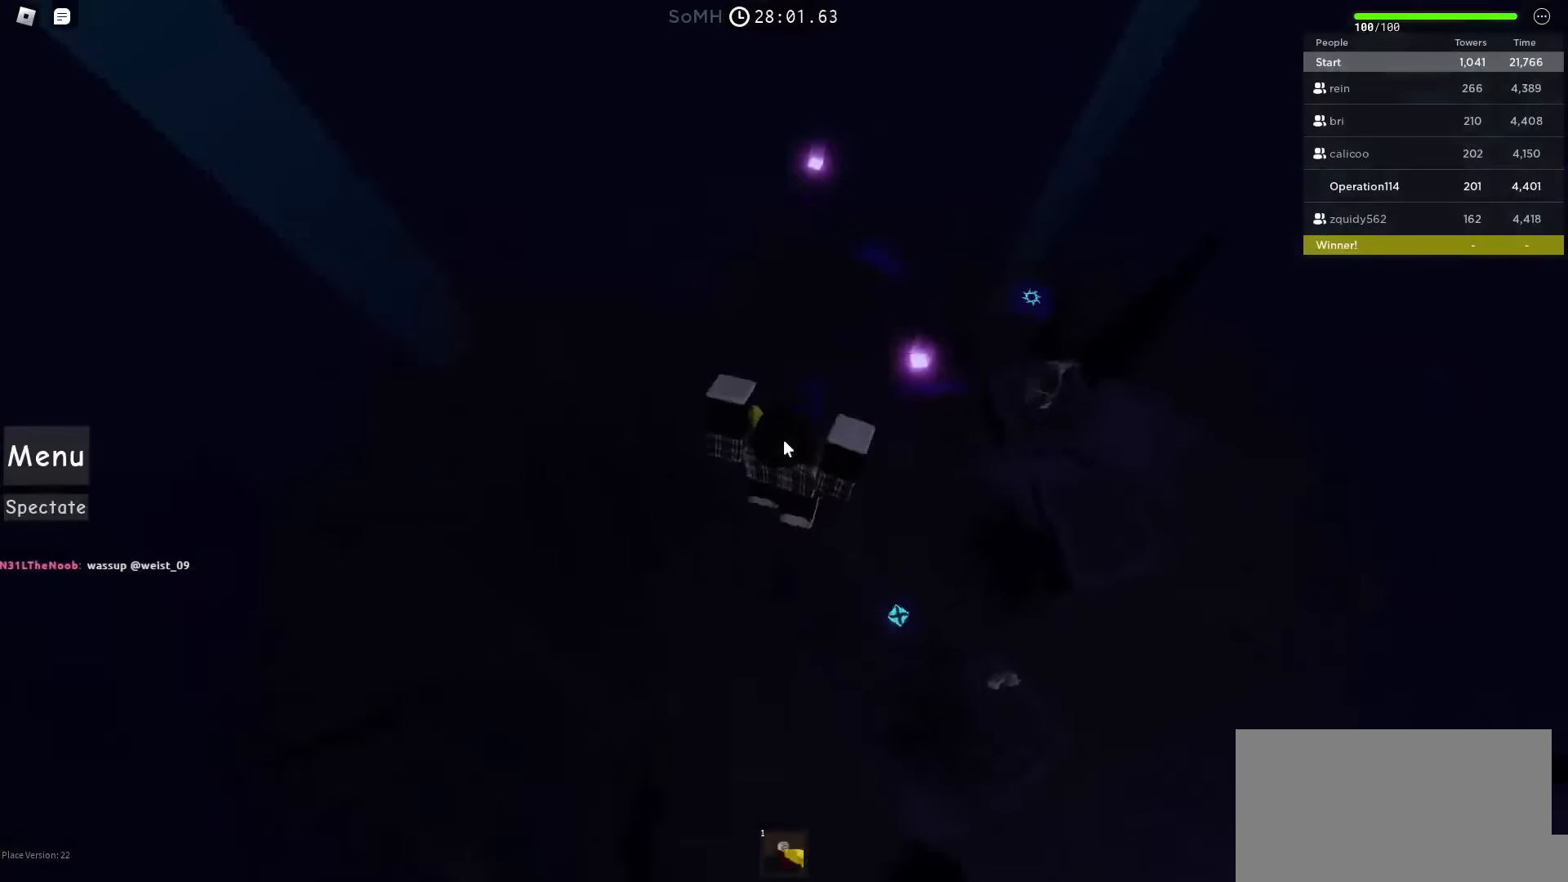
{"keys": ["space", "w"], "events": [[366, "d", "up"]]}
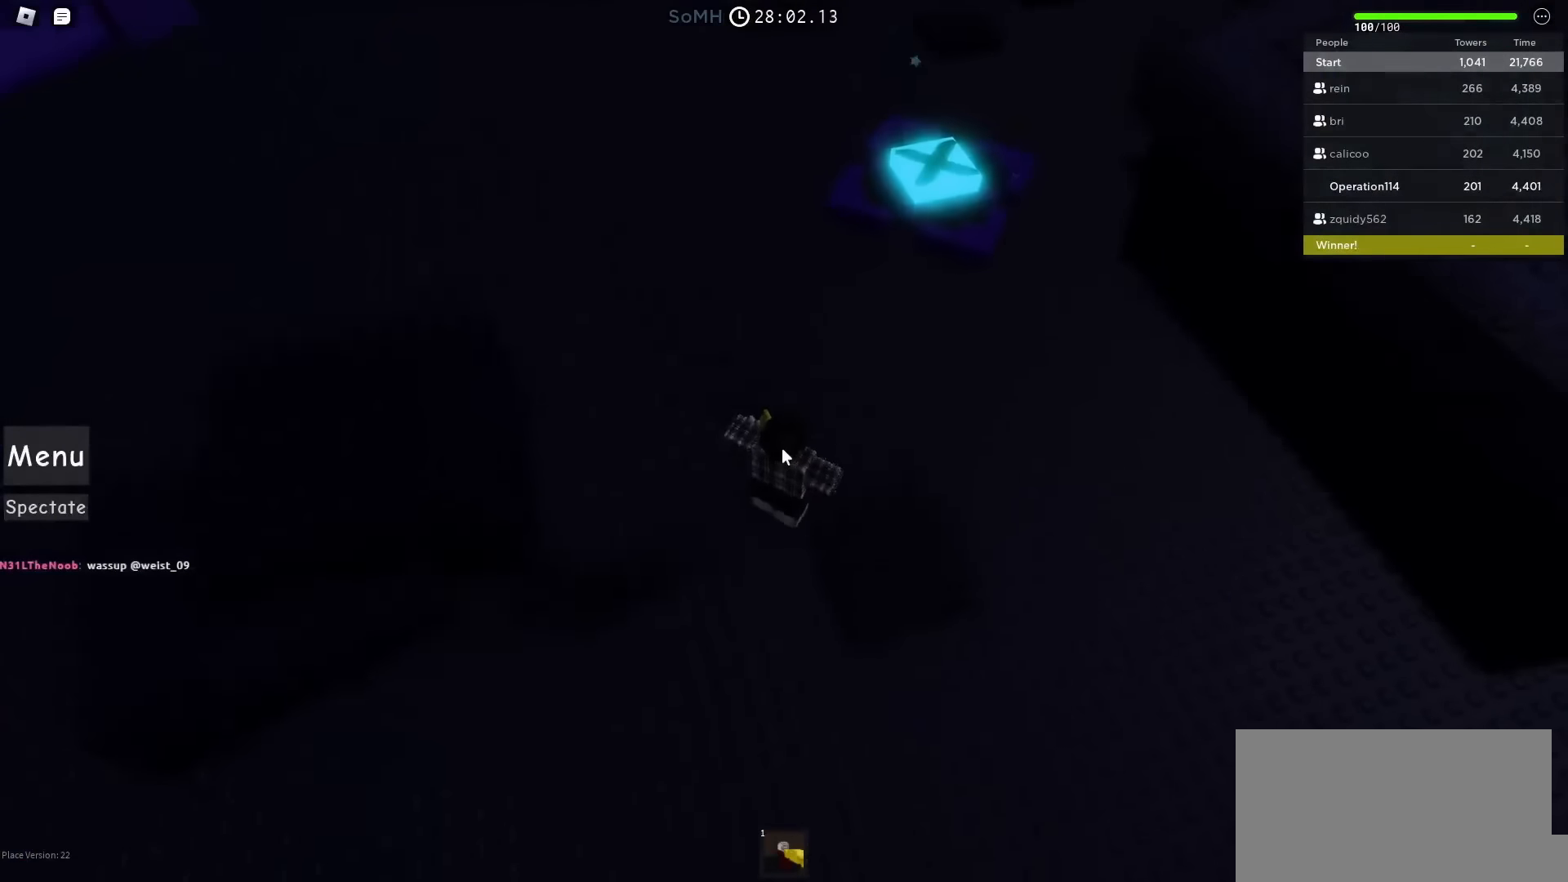
{"keys": ["space", "w"], "events": []}
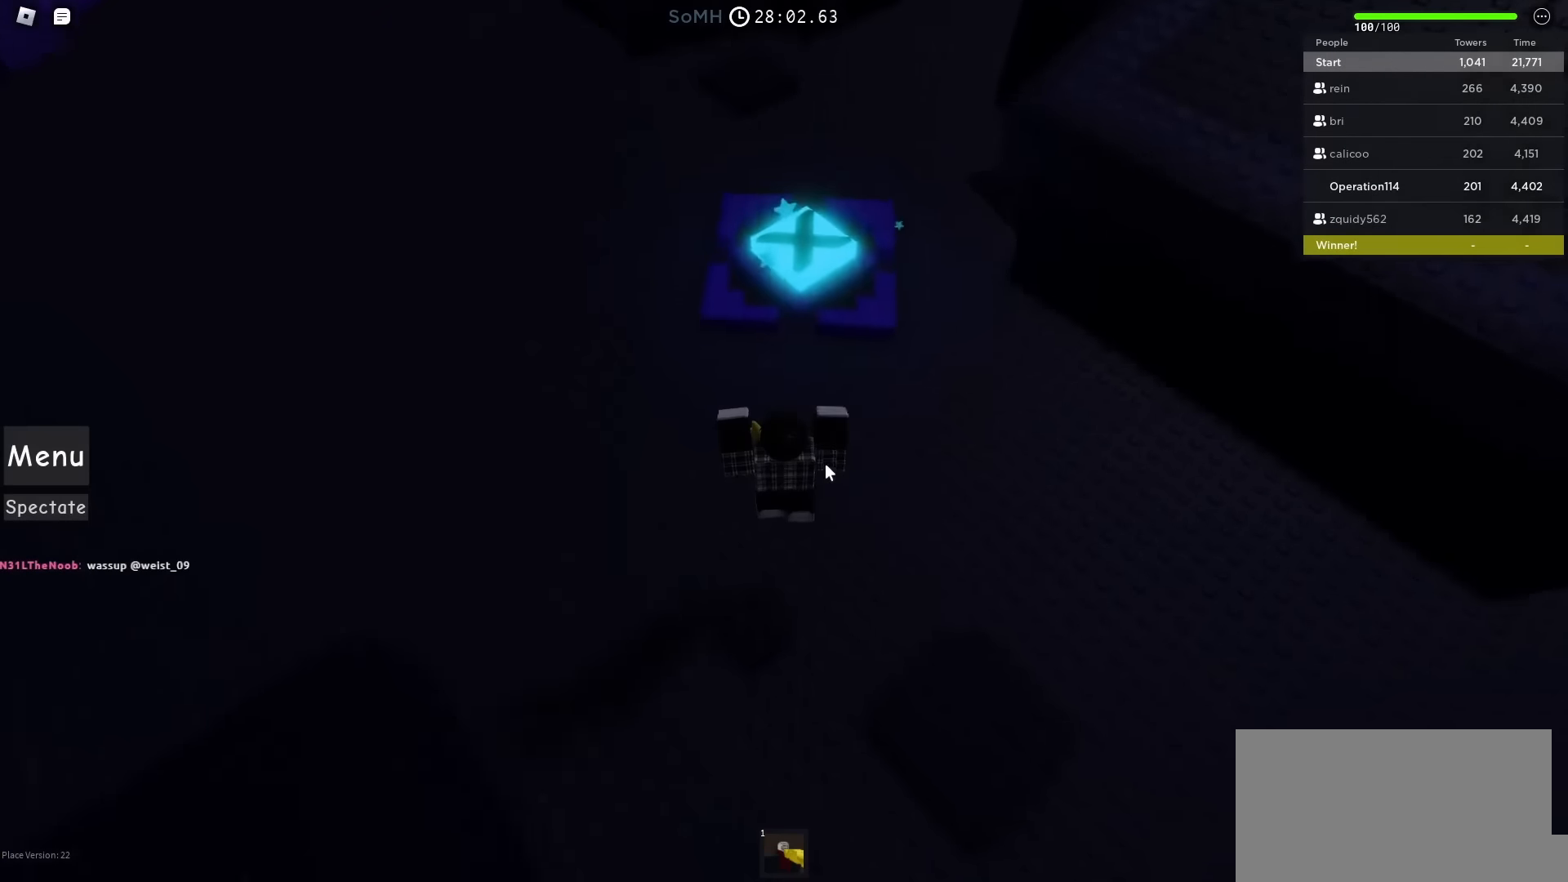
{"keys": ["d", "w"], "events": [[316, "space", "up"], [483, "d", "down"]]}
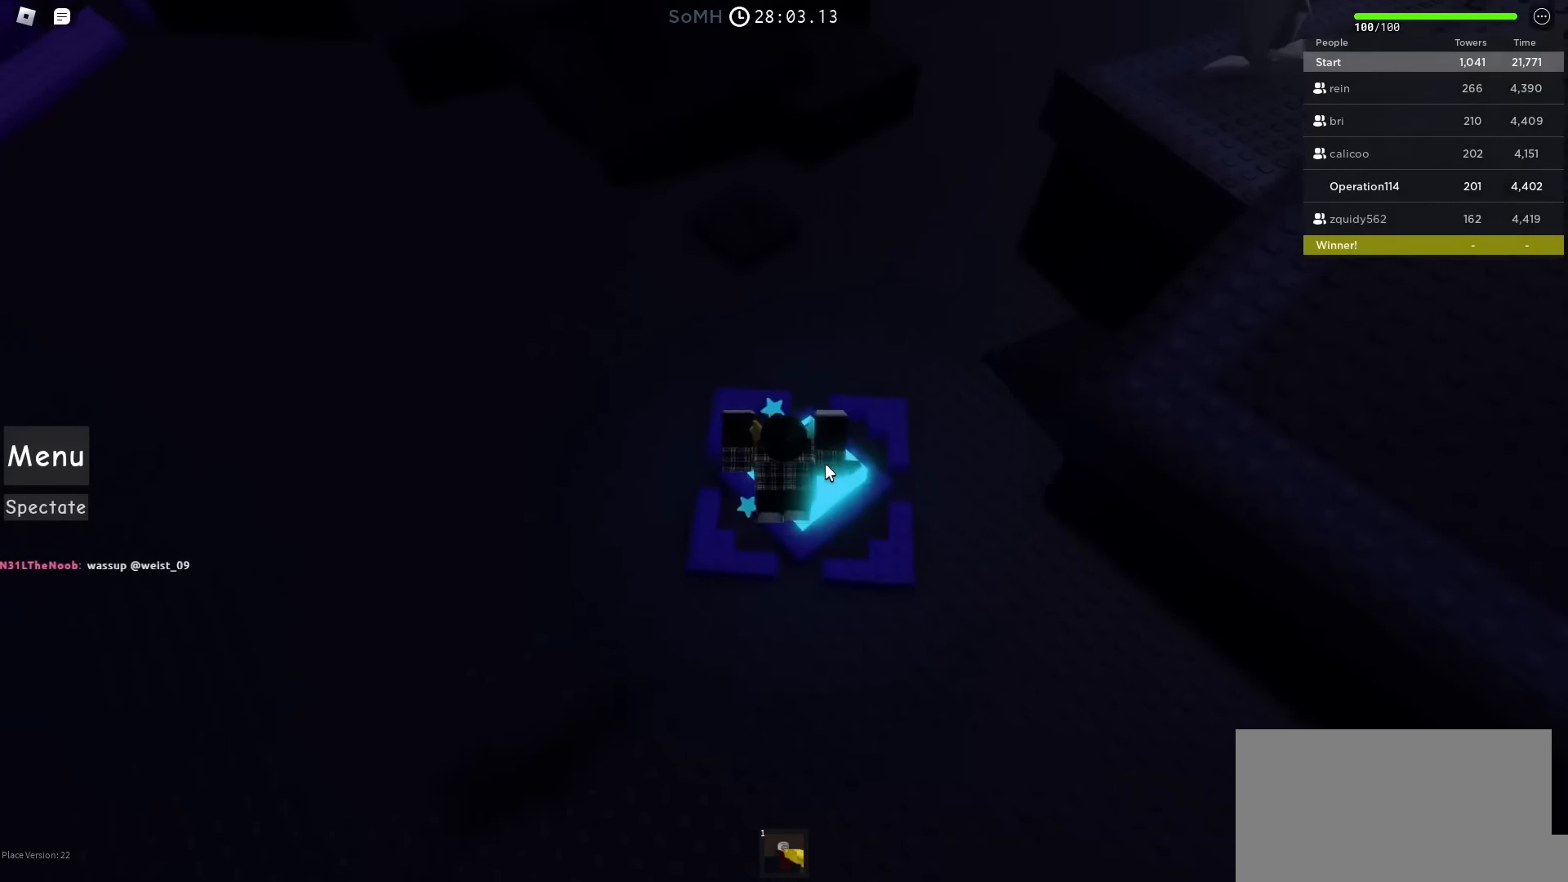
{"keys": [], "events": [[133, "d", "up"], [200, "w", "up"]]}
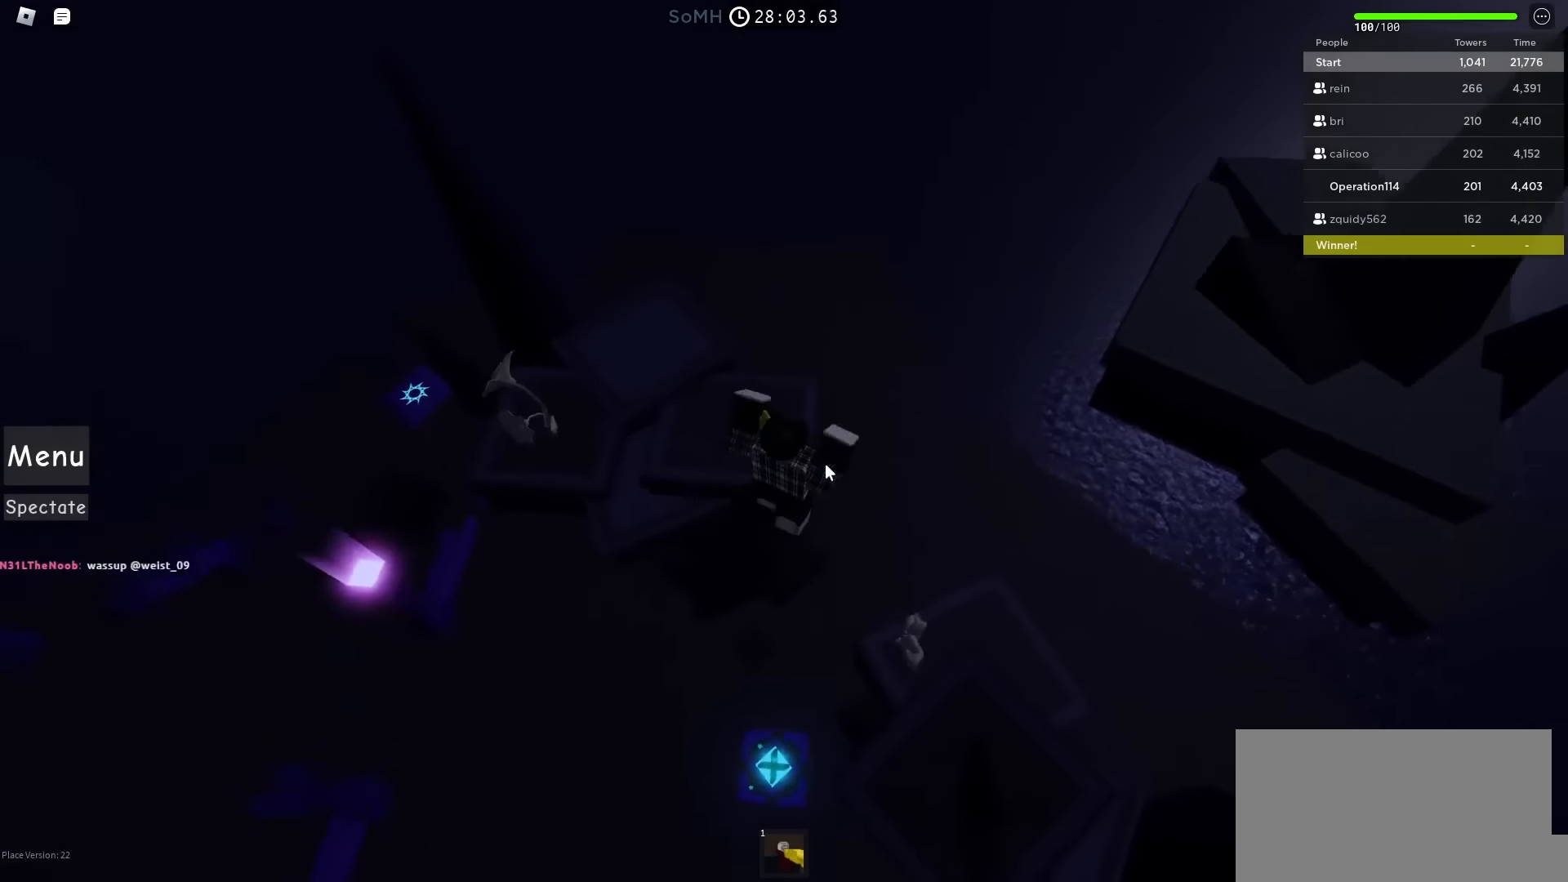
{"keys": [], "events": [[100, "s", "down"], [200, "shift", "down"], [283, "s", "up"], [350, "shift", "up"]]}
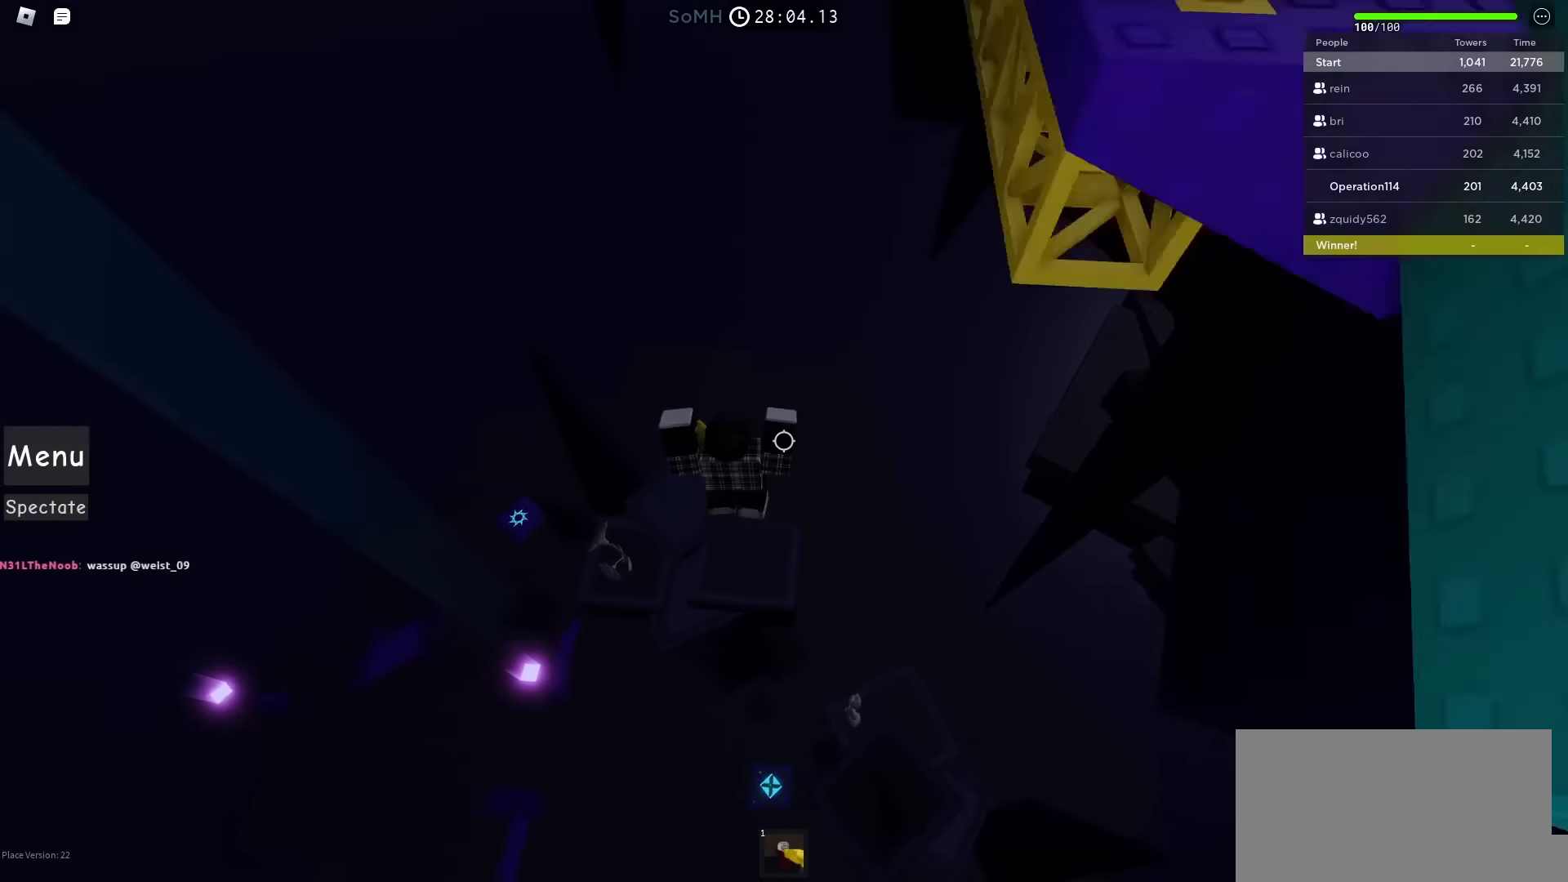
{"keys": ["d", "w"], "events": [[250, "d", "down"], [350, "w", "down"]]}